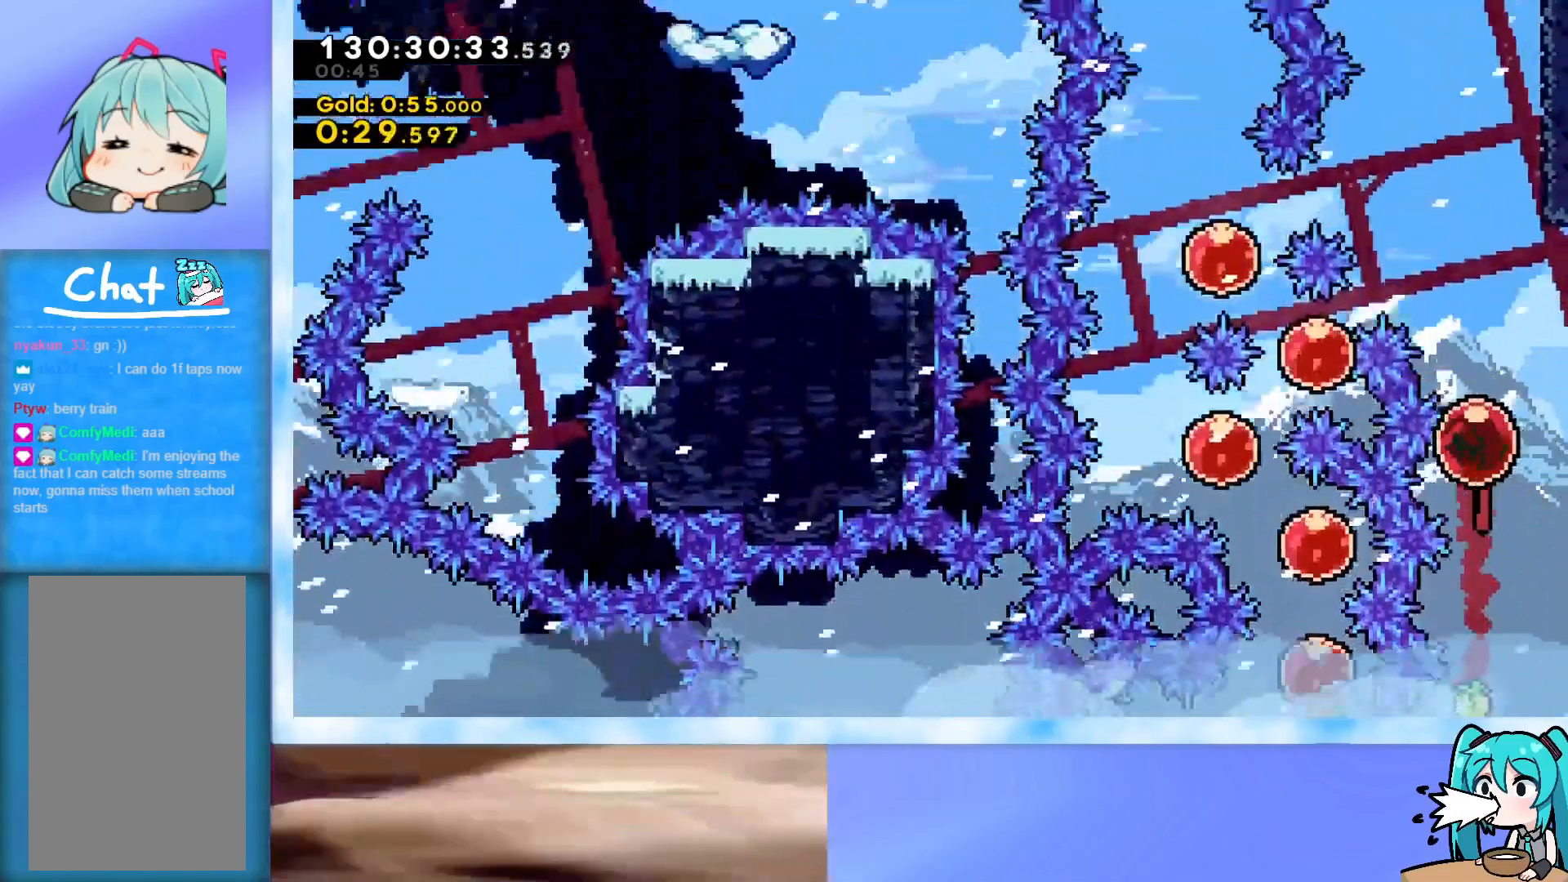
Gameplay with keyboard; each line is a JSON object with the keys held at the frame after it. "events" lists presses ("down") and releases ("up") of "dash", "demo", "down", "grab", "j2", "jump", "left", "pause", "right" and "up" between this image and that frame as [ms after this image, input, new state], when the widget could be followed in between. No other keys are recorded. Mouse input is not recorded. Key names are as the overlay labels them; some are game actions (e.g. jump) rather than physical keys.
{"keys": [], "events": []}
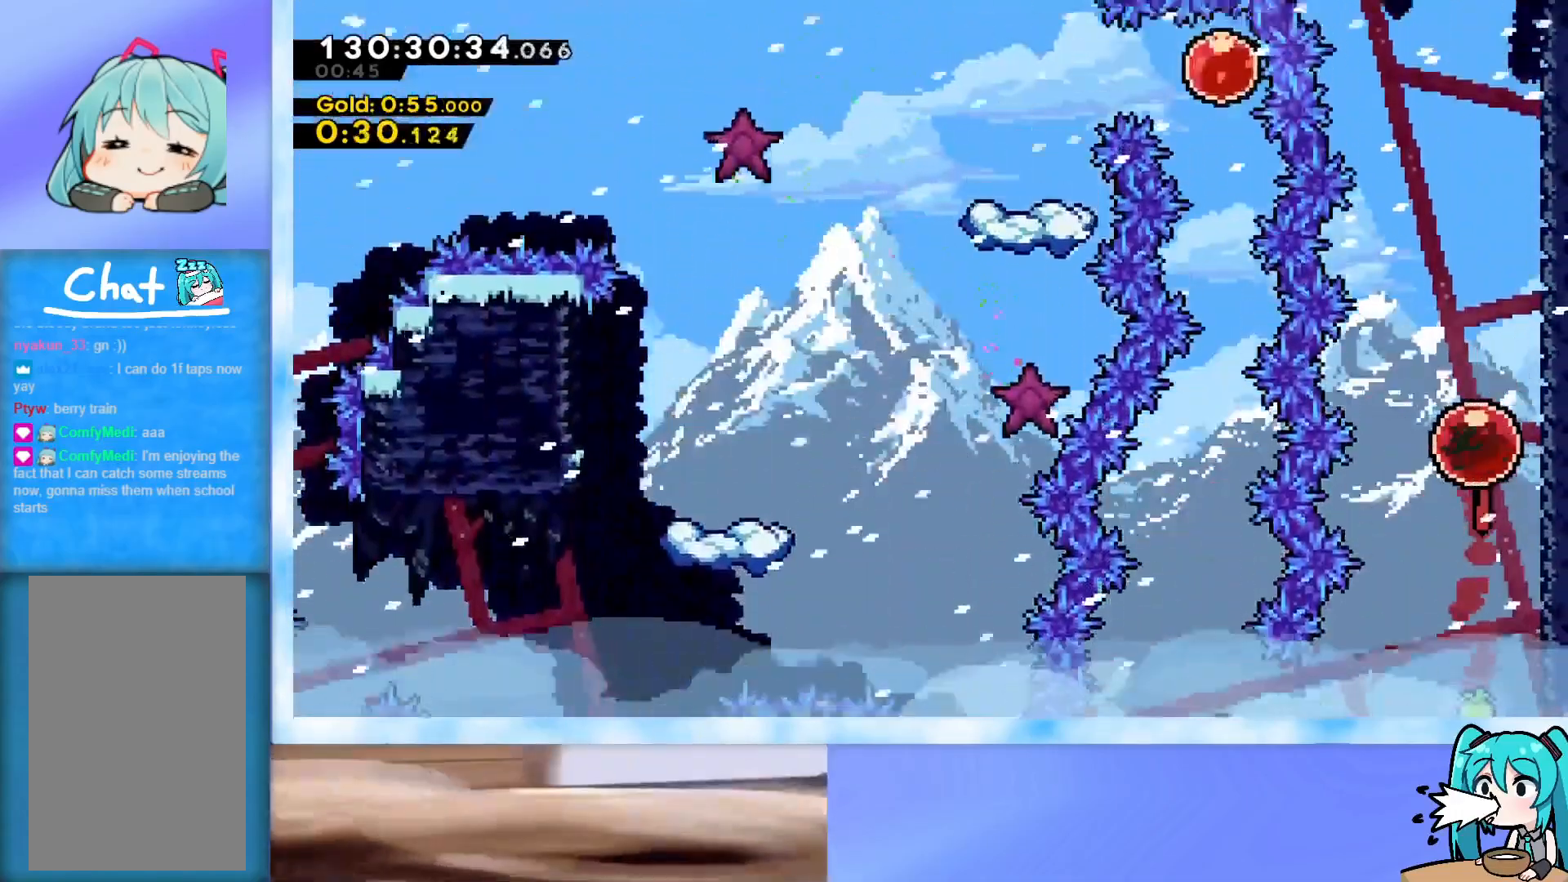
{"keys": [], "events": []}
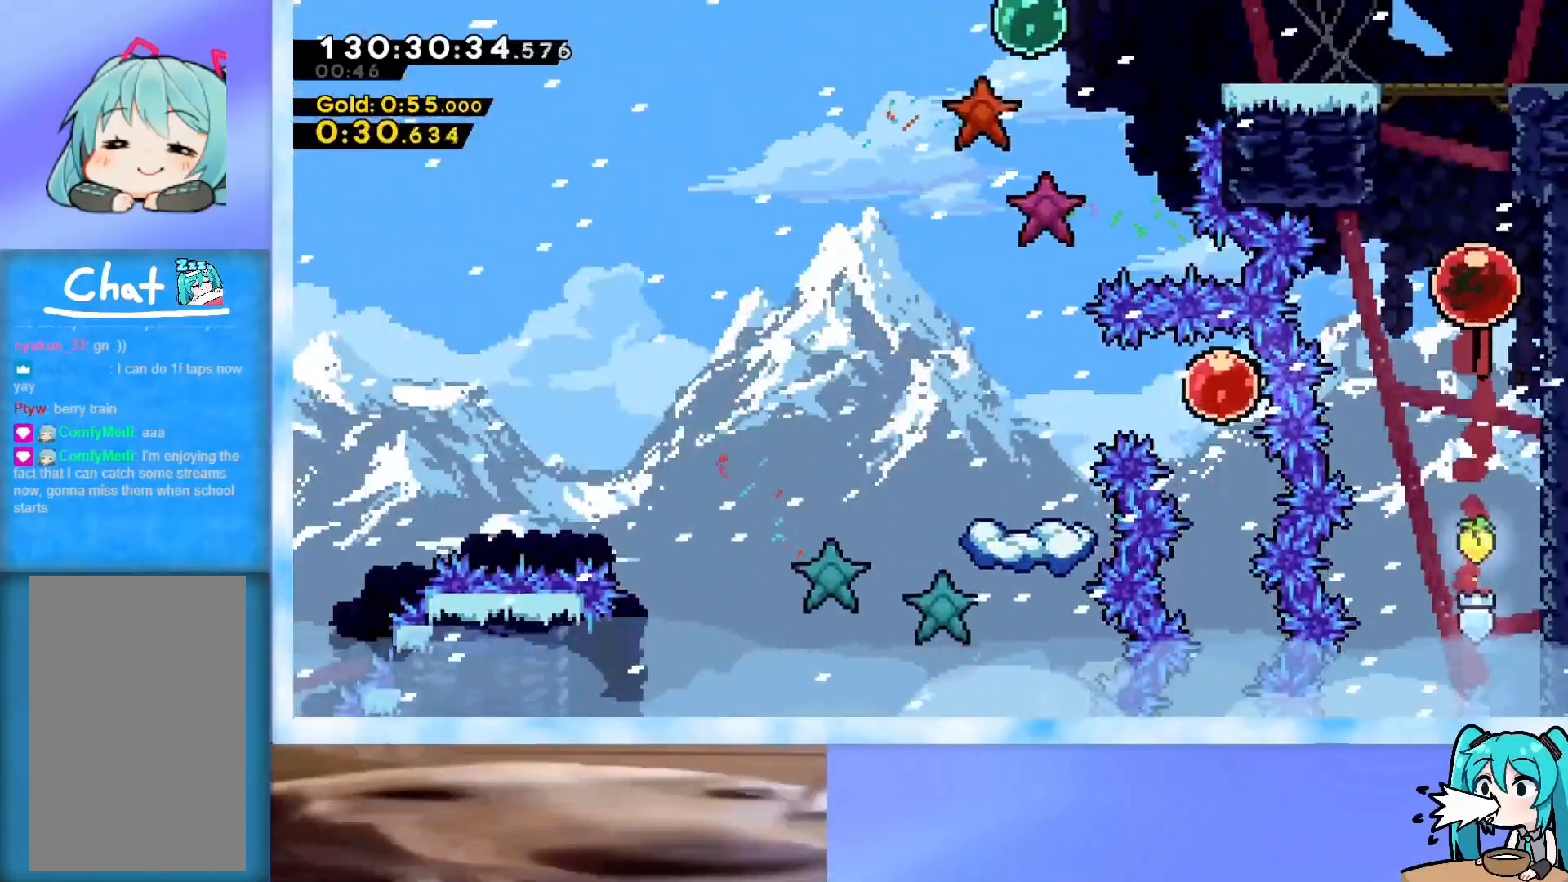
{"keys": ["jump", "right"], "events": [[283, "dash", "down"], [283, "down", "down"], [283, "left", "down"], [417, "dash", "up"], [417, "left", "up"], [417, "right", "down"], [467, "down", "up"], [467, "jump", "down"]]}
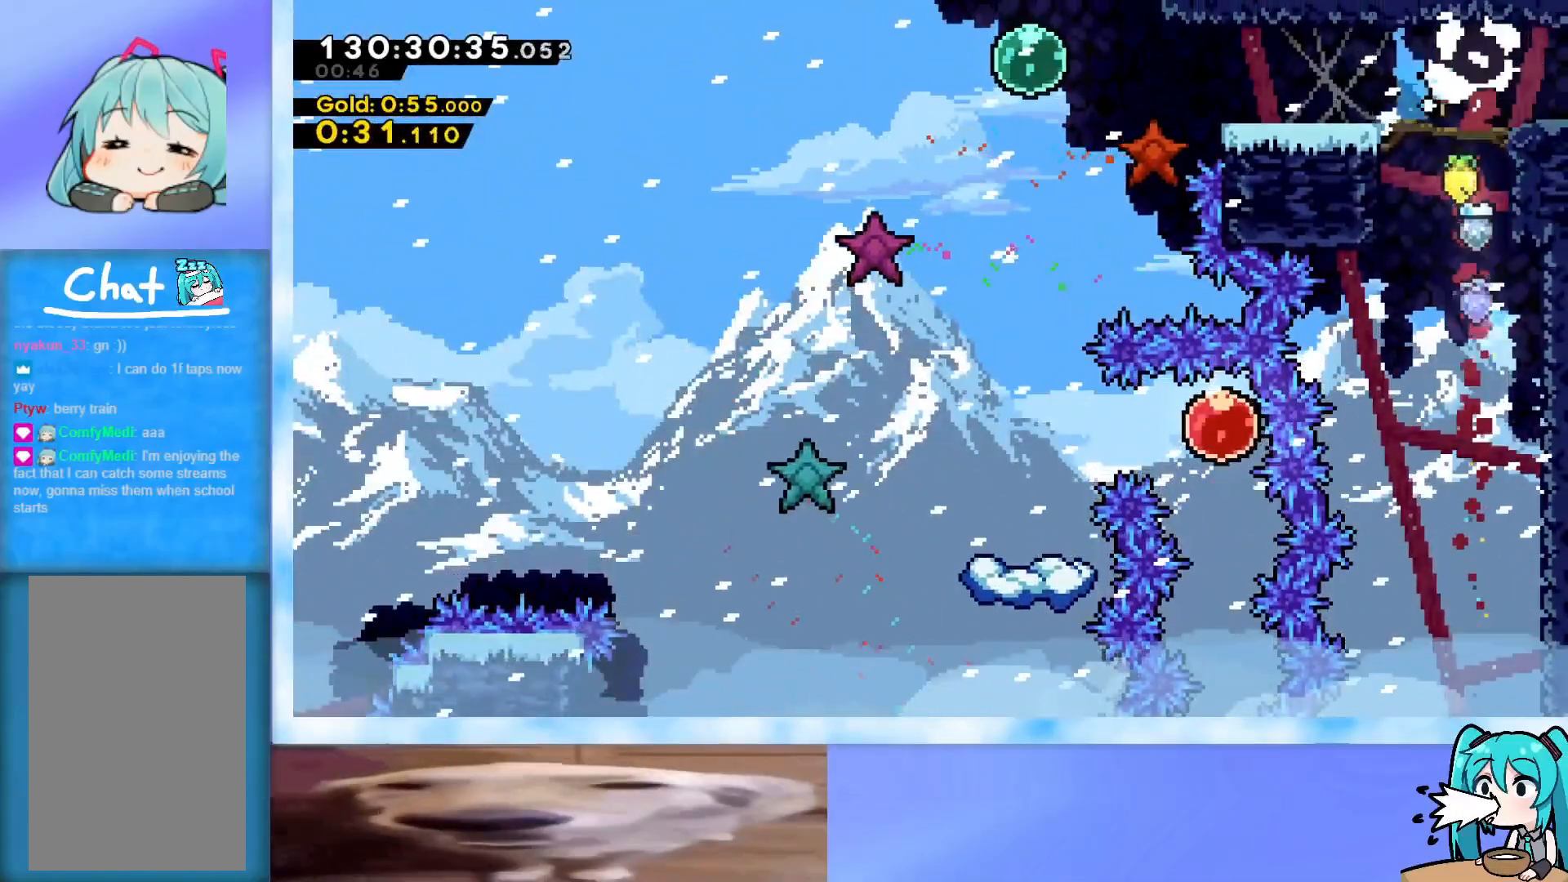
{"keys": ["right"], "events": [[17, "jump", "up"]]}
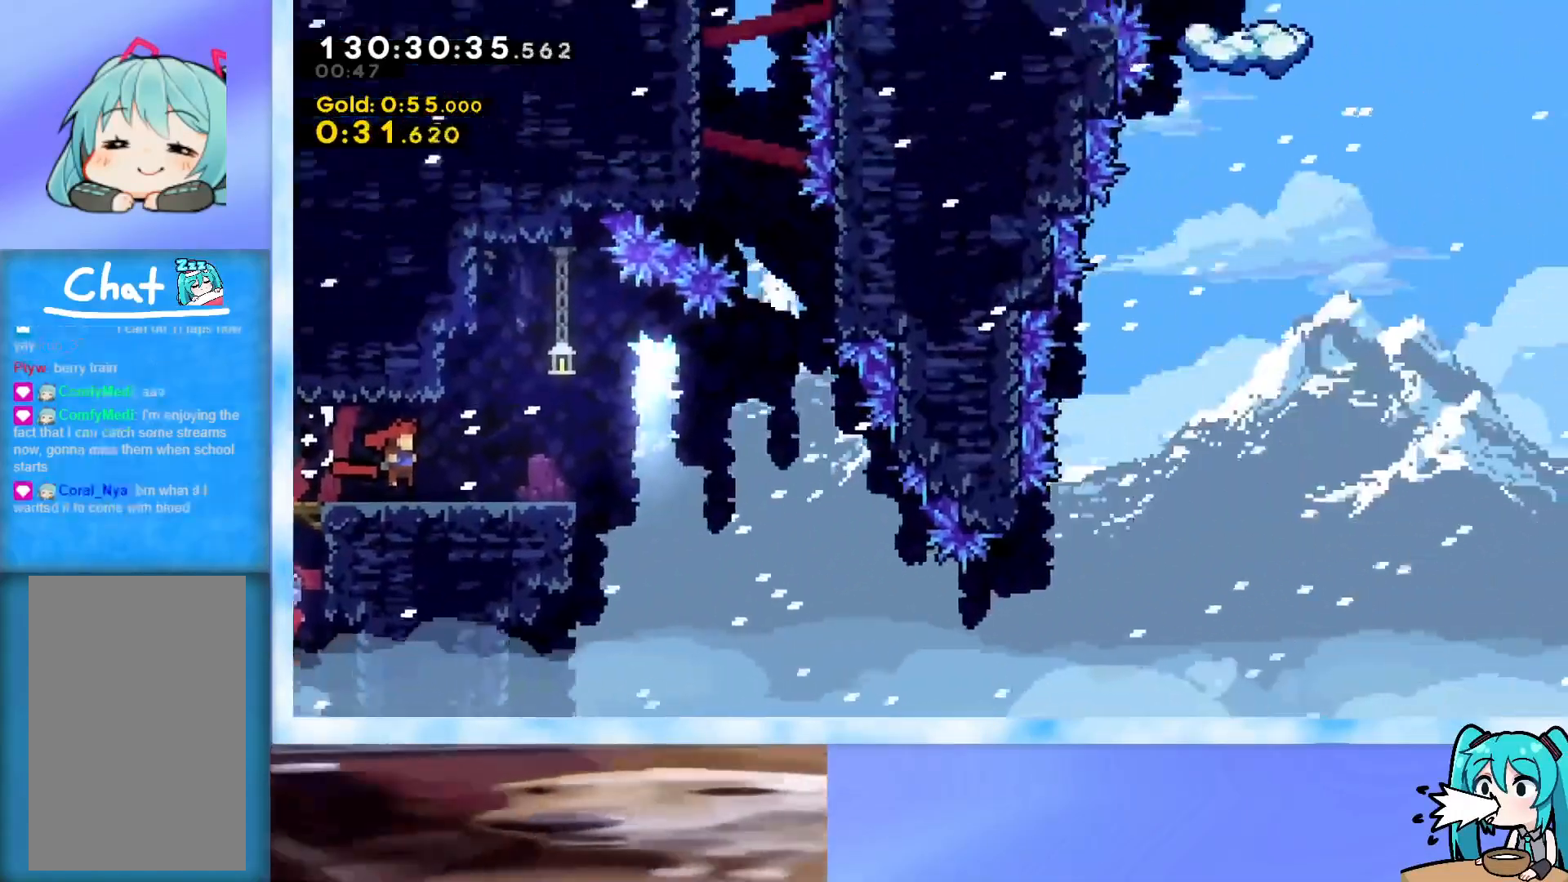
{"keys": ["jump", "right", "up"], "events": [[400, "jump", "down"], [500, "up", "down"]]}
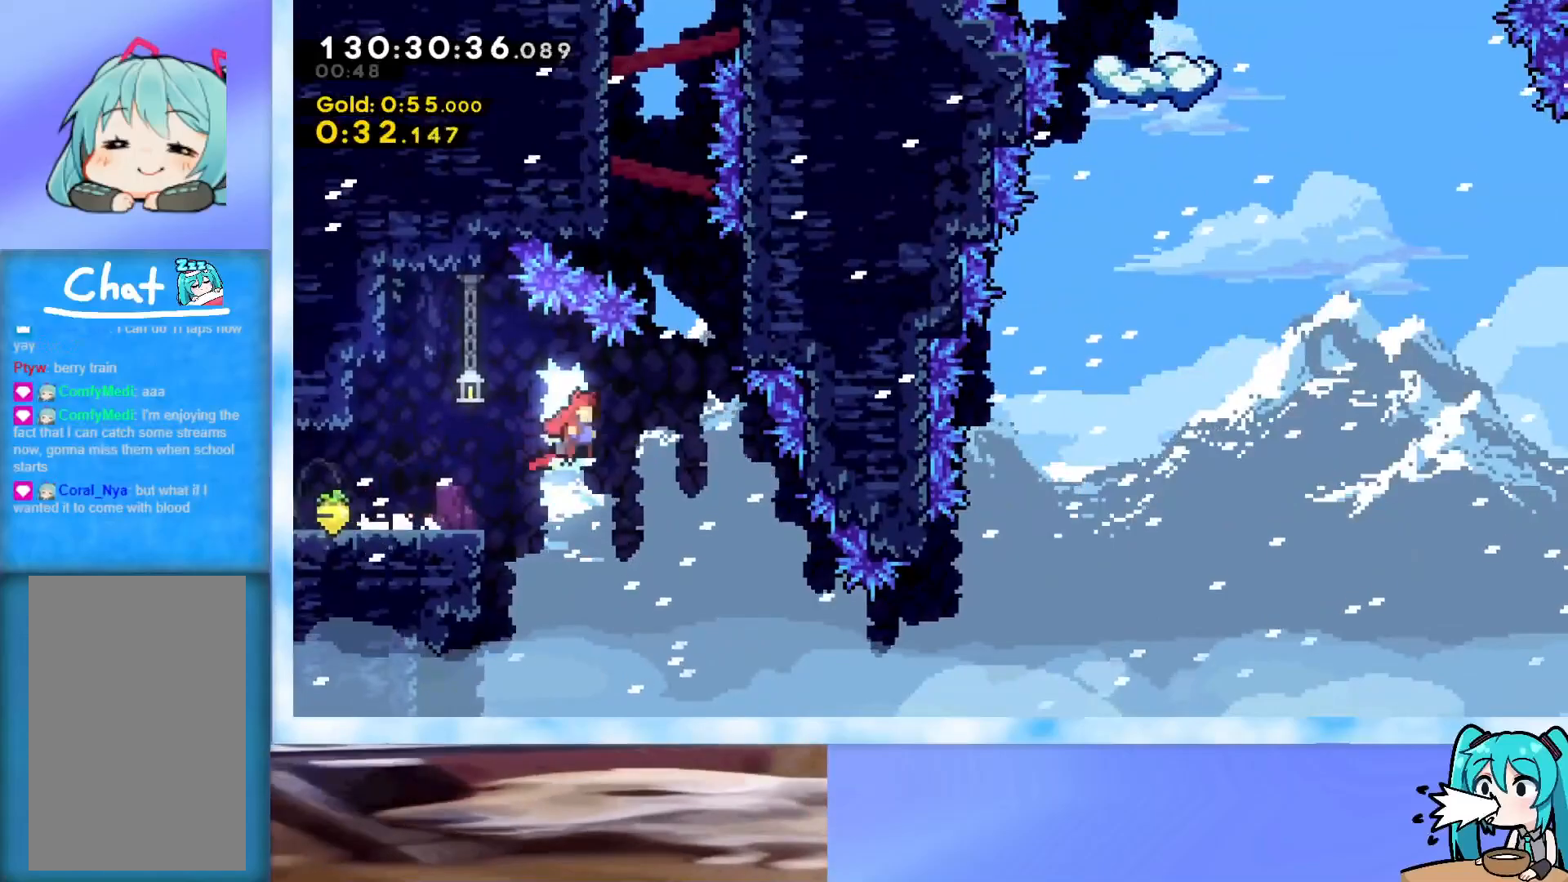
{"keys": ["grab", "jump", "left", "up"], "events": [[100, "dash", "down"], [100, "jump", "up"], [234, "dash", "up"], [284, "right", "up"], [334, "jump", "down"], [334, "left", "down"], [467, "grab", "down"]]}
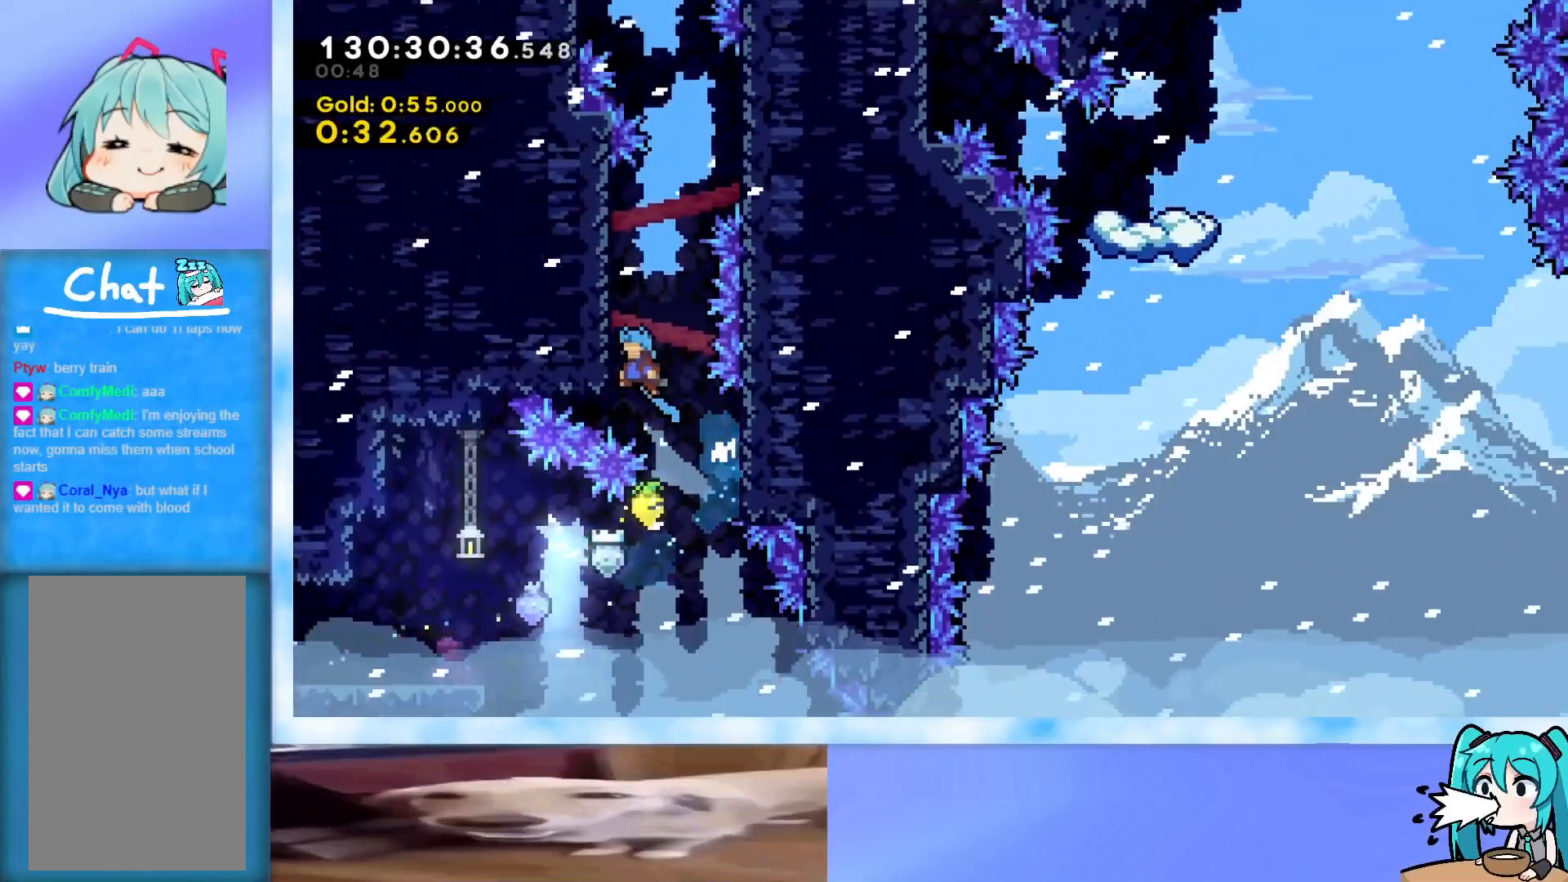
{"keys": ["grab", "j2", "jump", "right", "up"], "events": [[66, "jump", "up"], [117, "jump", "down"], [117, "left", "up"], [300, "j2", "down"], [383, "right", "down"]]}
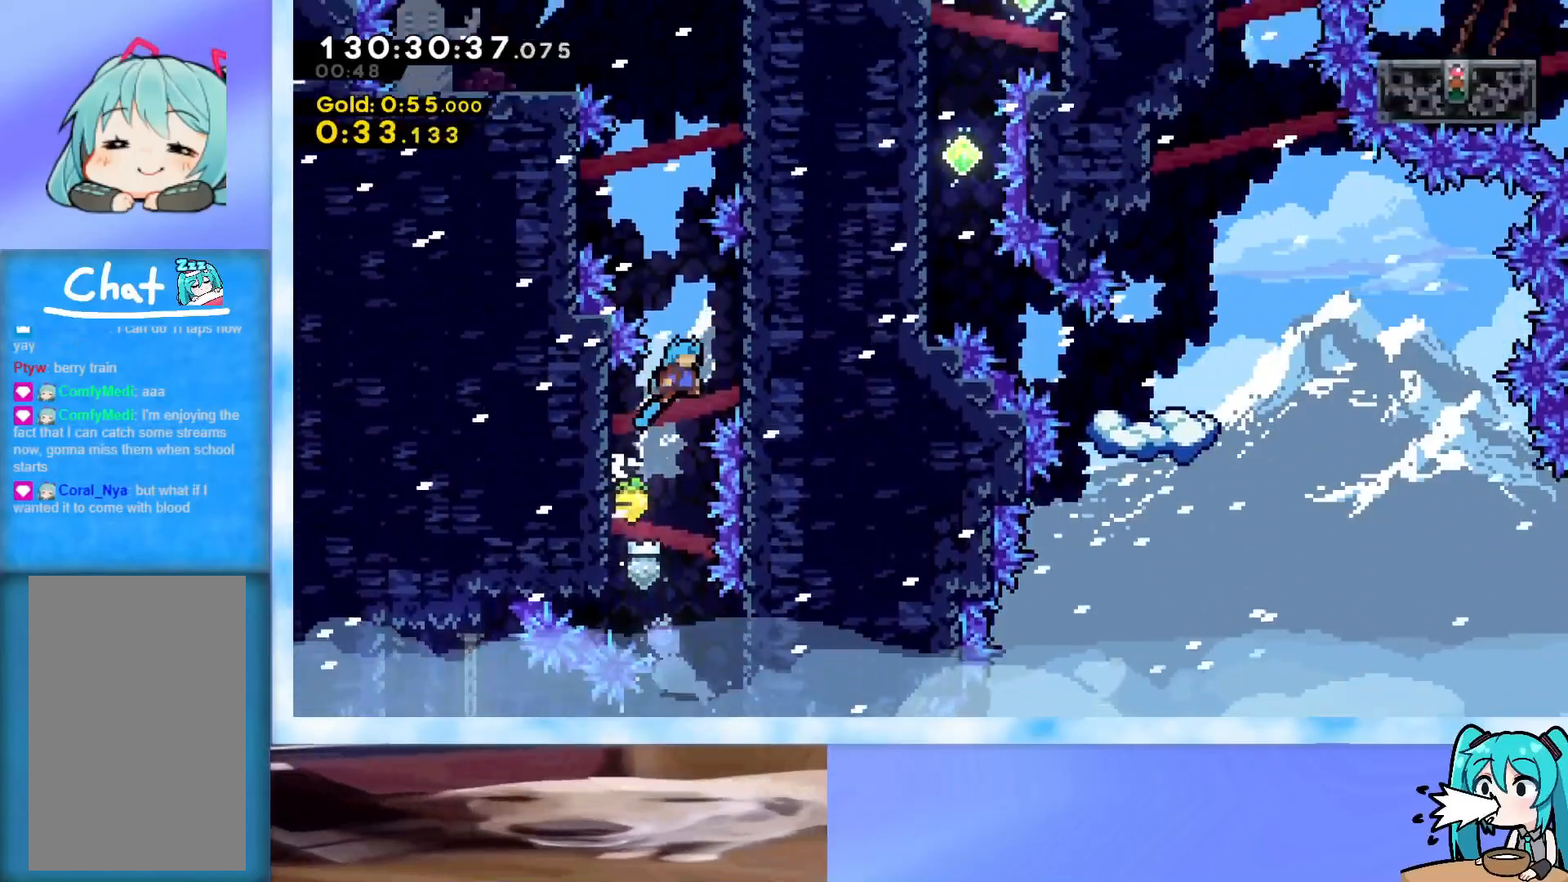
{"keys": ["grab", "left", "up"], "events": [[84, "j2", "up"], [267, "jump", "up"], [317, "right", "up"], [501, "left", "down"]]}
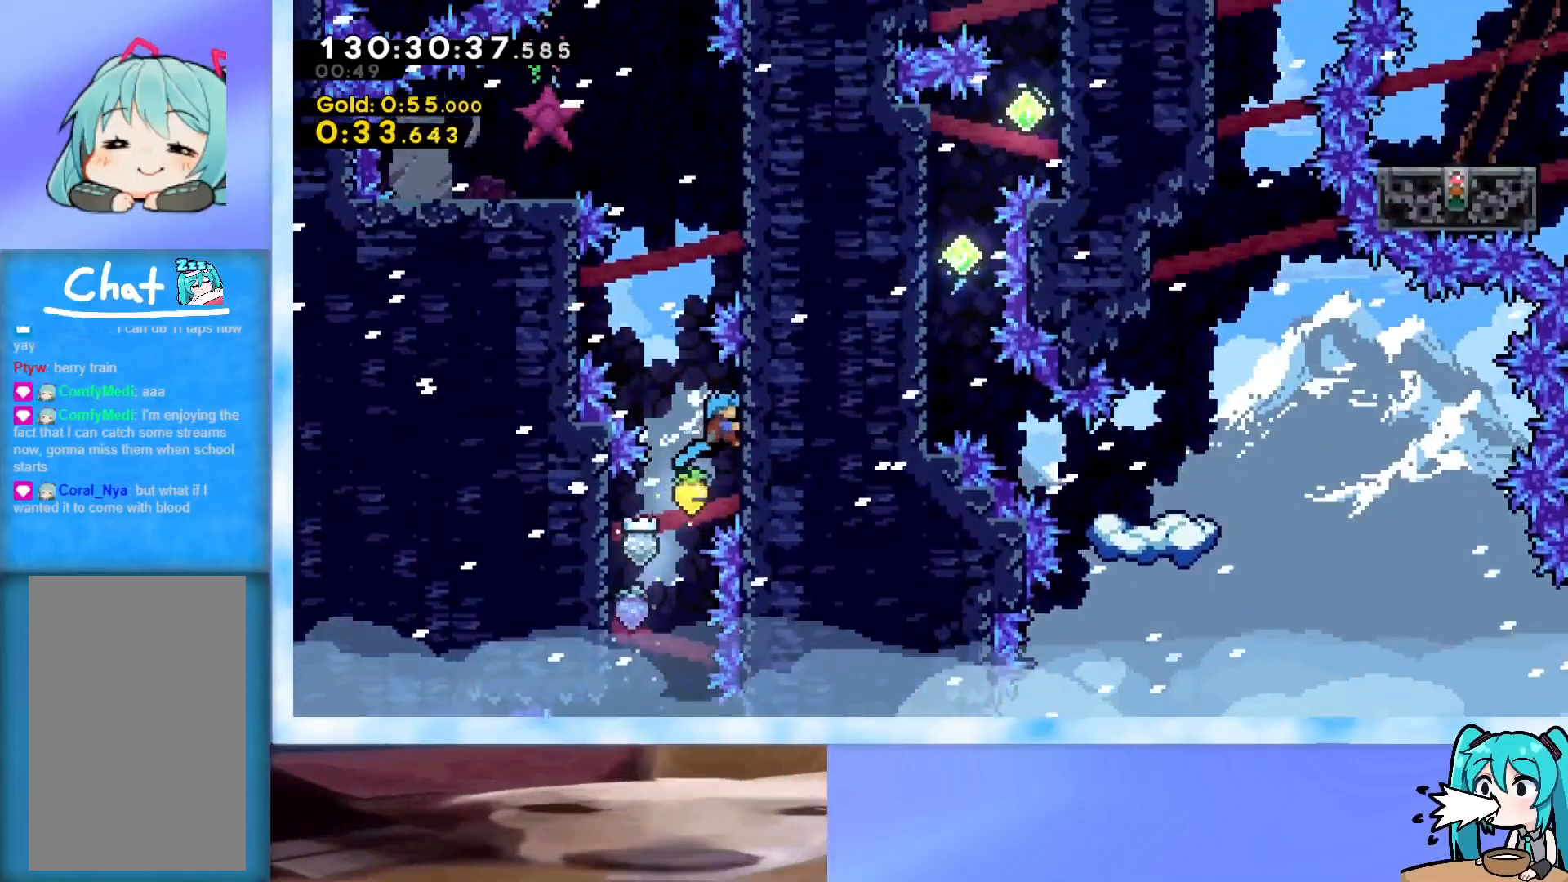
{"keys": ["grab", "jump", "right", "up"], "events": [[50, "jump", "down"], [333, "jump", "up"], [333, "right", "down"], [367, "jump", "down"], [367, "left", "up"]]}
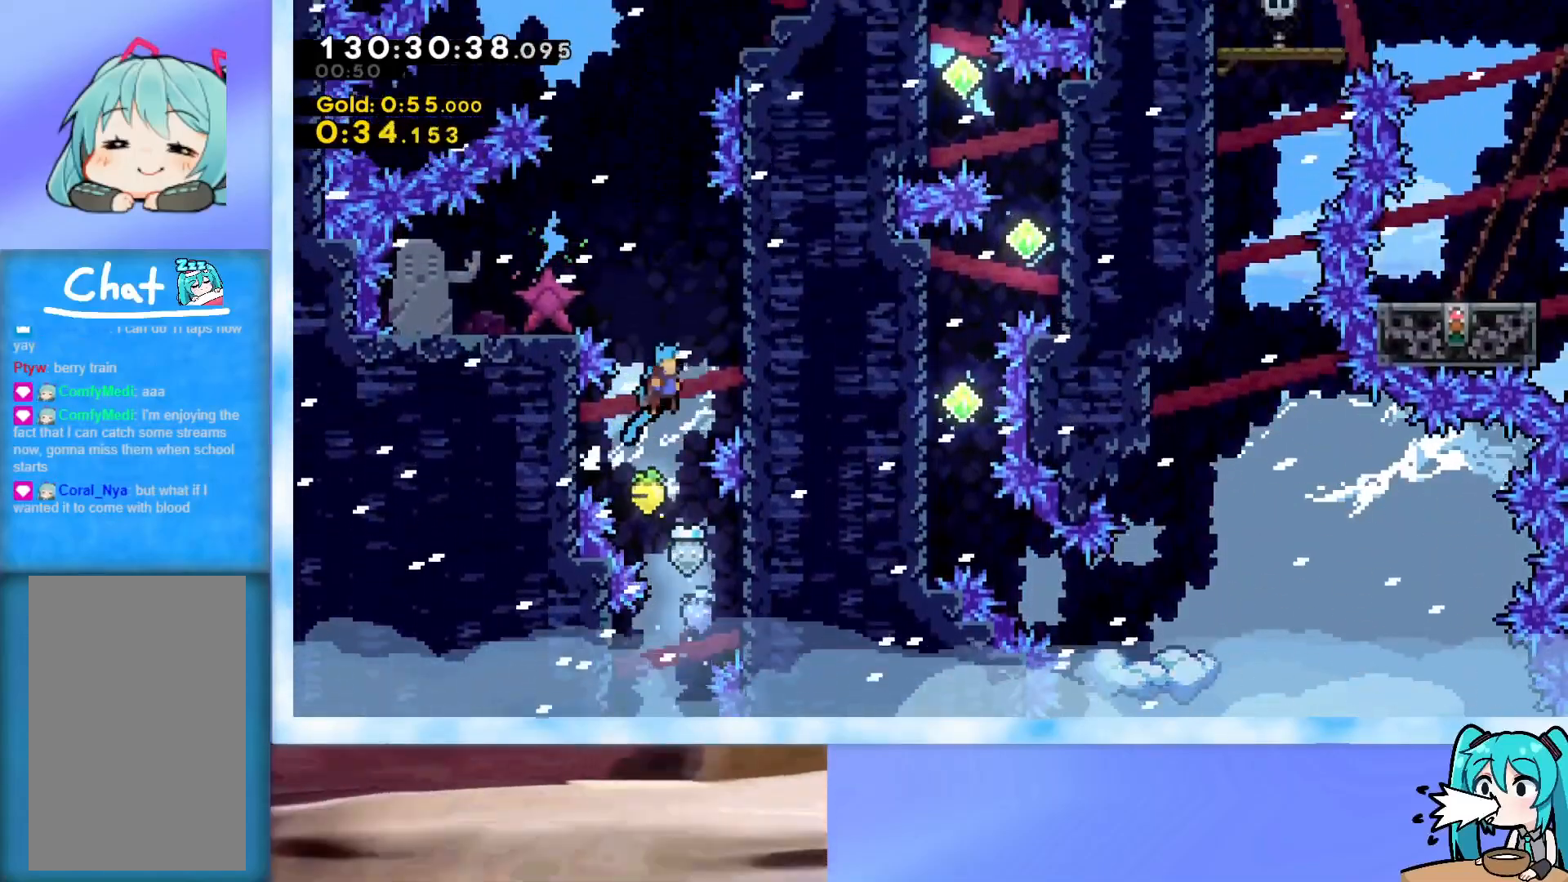
{"keys": ["grab", "left"], "events": [[250, "jump", "up"], [301, "up", "up"], [351, "right", "up"], [384, "left", "down"]]}
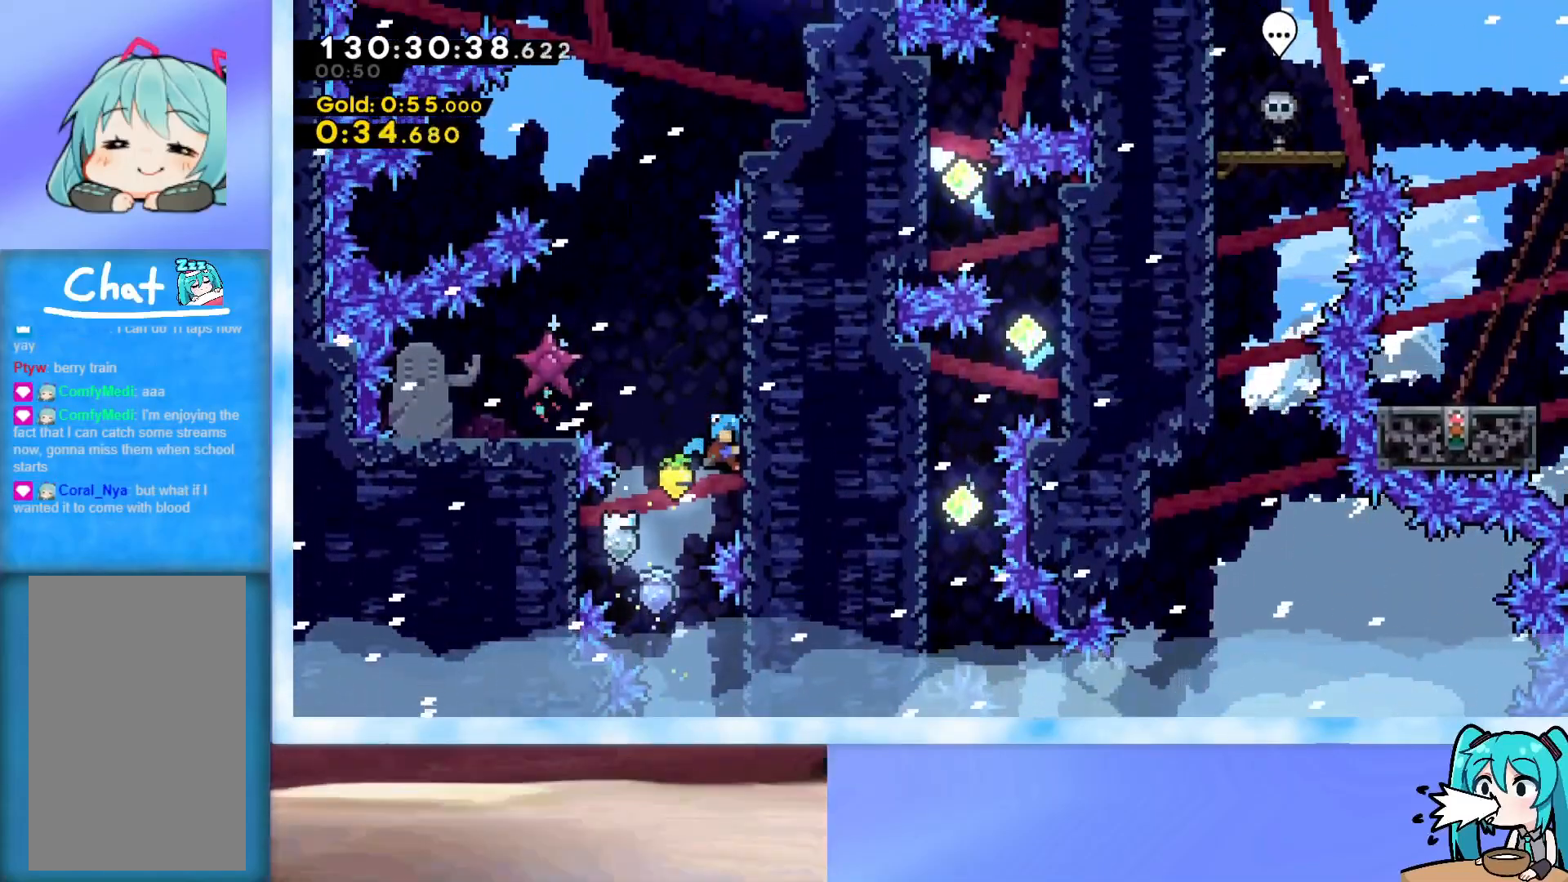
{"keys": ["jump", "right", "up"], "events": [[33, "jump", "down"], [167, "grab", "up"], [167, "jump", "up"], [217, "left", "up"], [334, "left", "down"], [400, "left", "up"], [501, "jump", "down"], [501, "right", "down"], [501, "up", "down"]]}
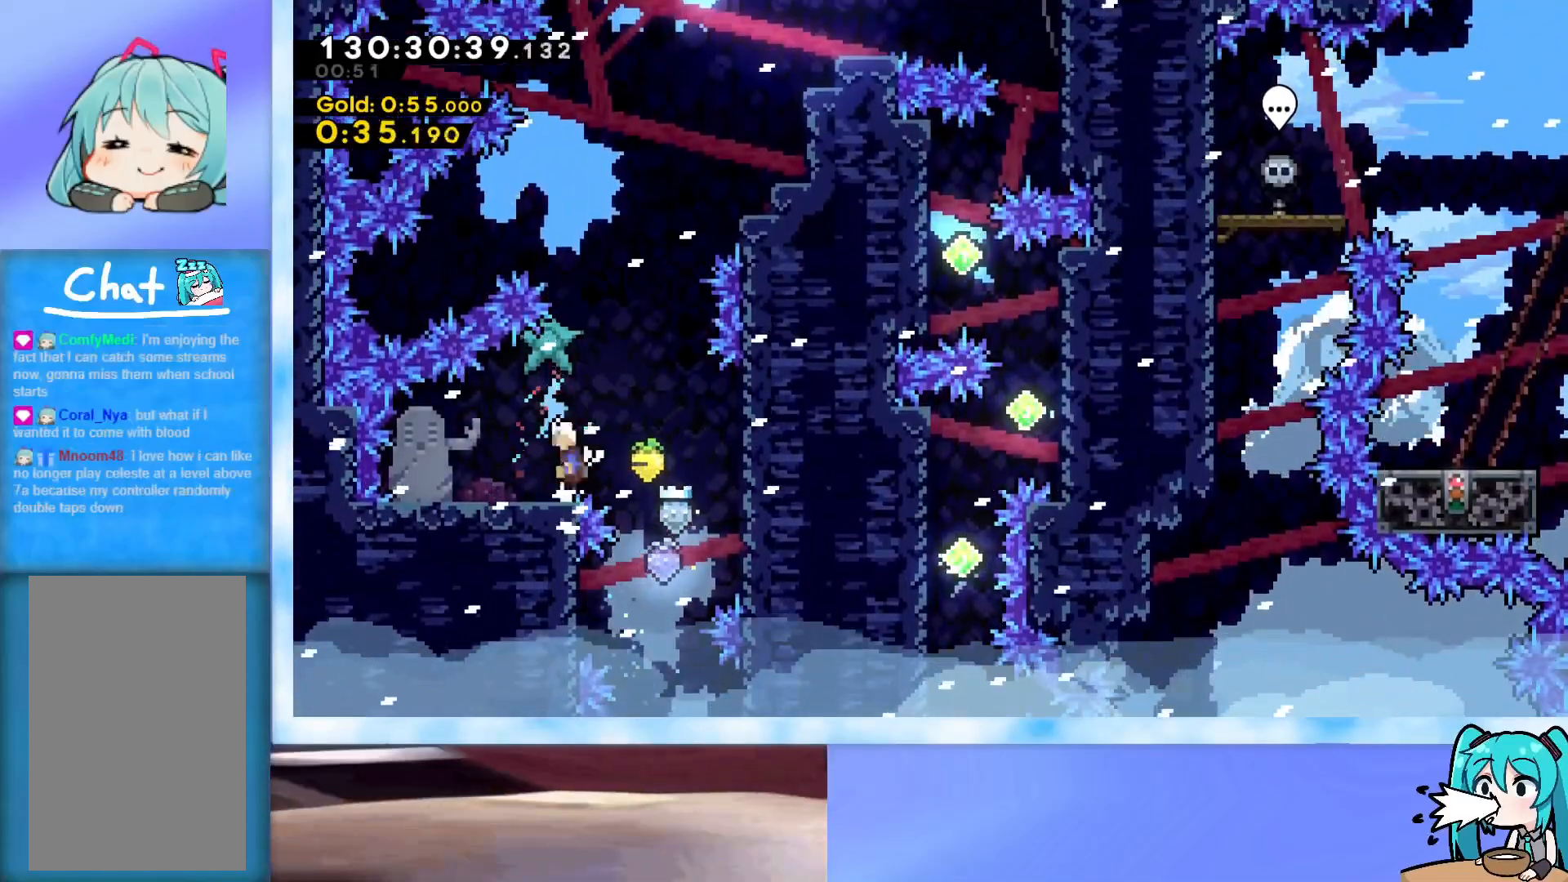
{"keys": ["grab", "right", "up"], "events": [[183, "right", "up"], [233, "jump", "up"], [283, "dash", "down"], [367, "dash", "up"], [367, "right", "down"], [417, "grab", "down"]]}
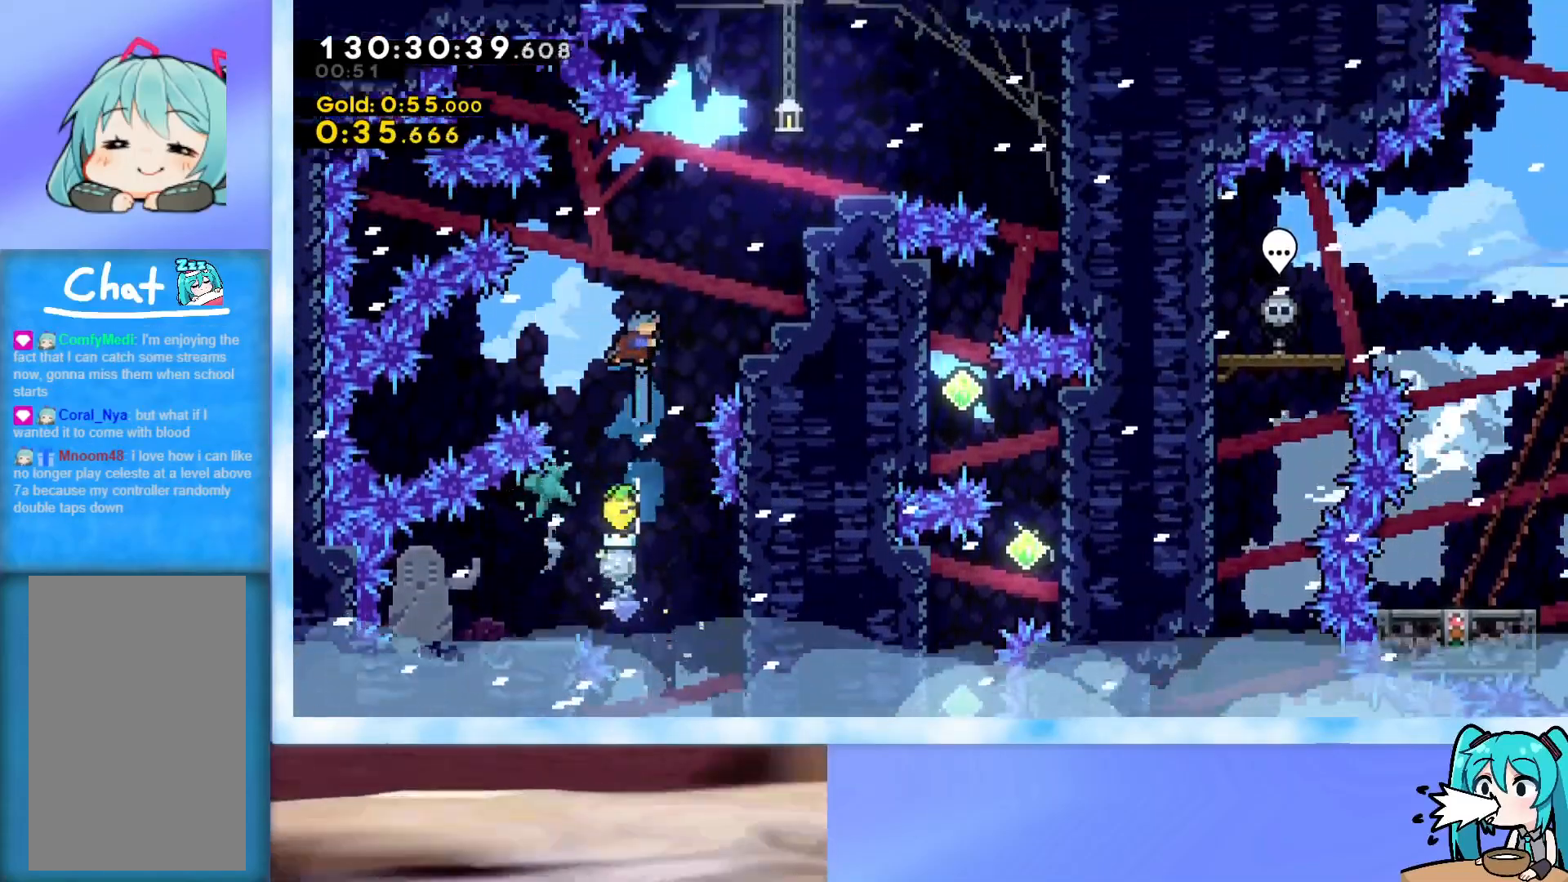
{"keys": ["grab", "jump", "right", "up"], "events": [[300, "jump", "down"]]}
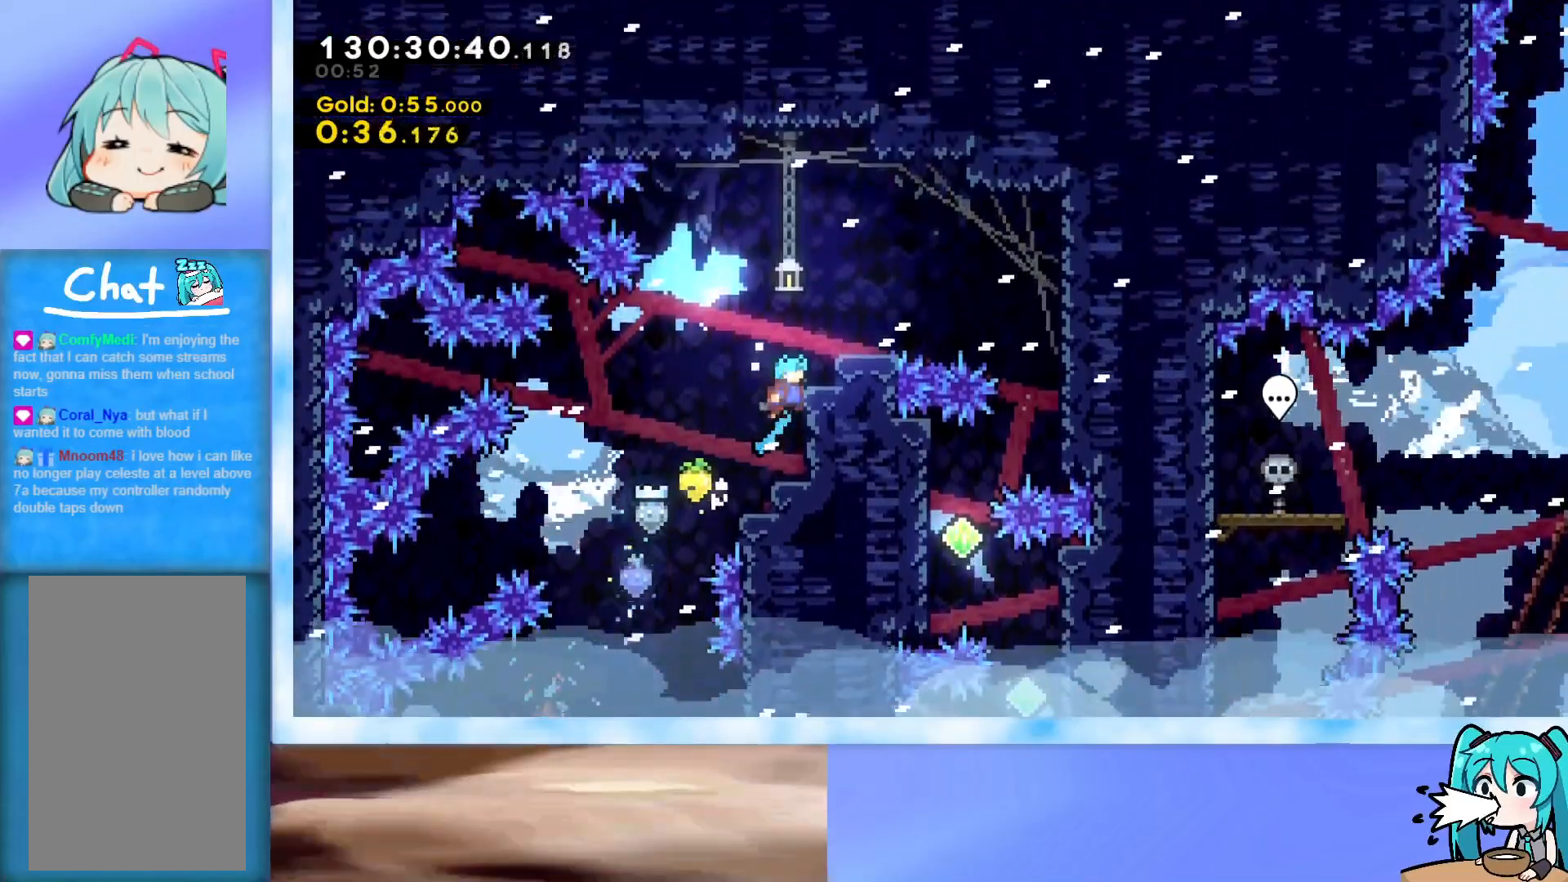
{"keys": ["jump", "right"], "events": [[33, "j2", "down"], [216, "grab", "up"], [216, "j2", "up"], [216, "jump", "up"], [367, "right", "up"], [367, "up", "up"], [450, "right", "down"], [500, "jump", "down"]]}
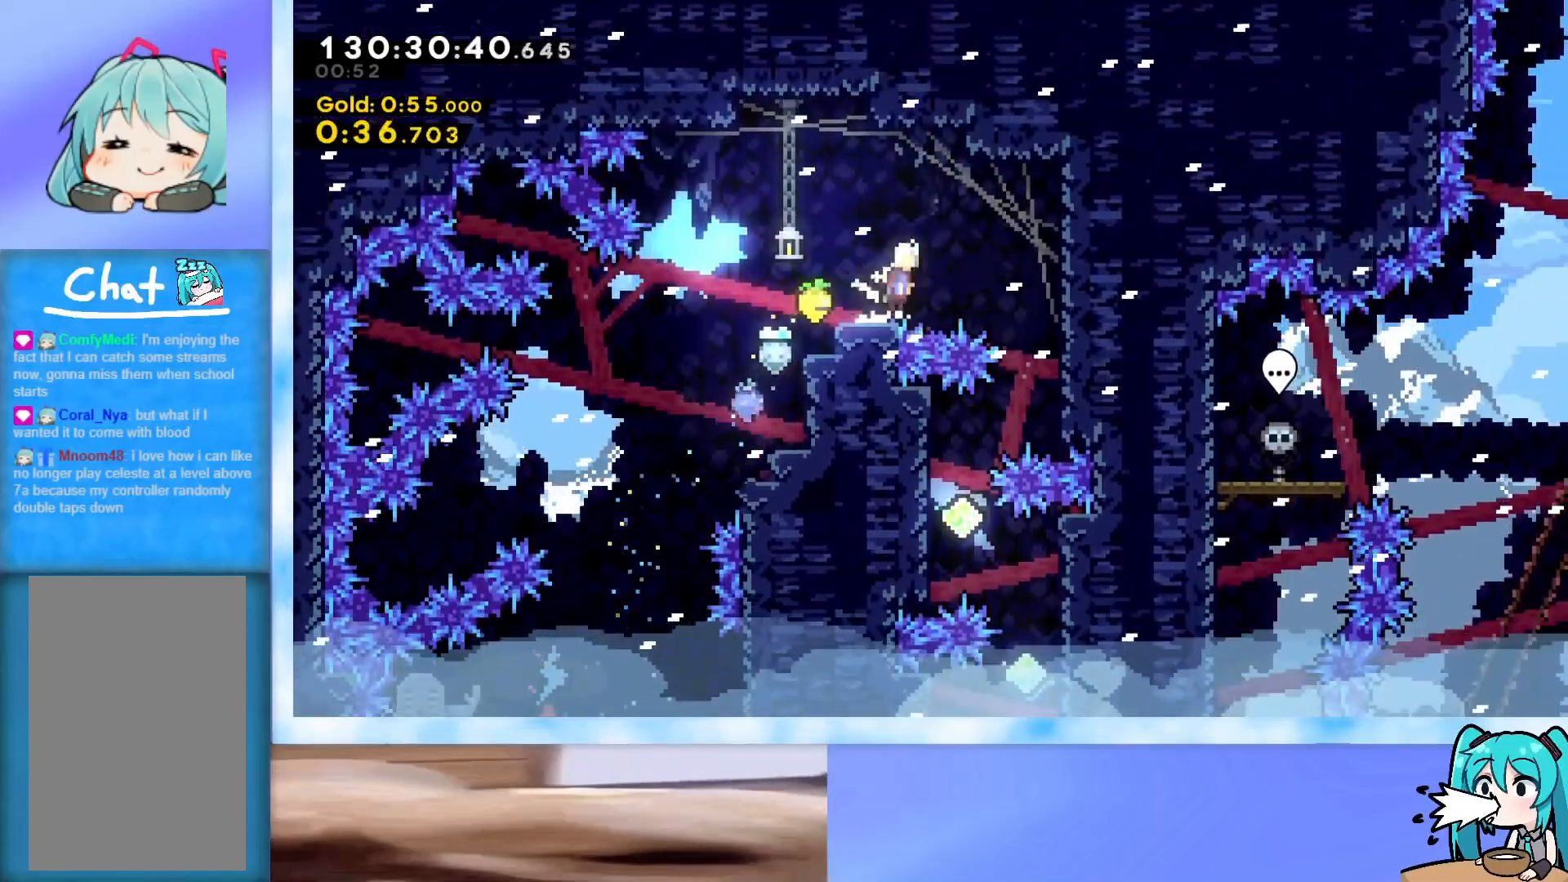
{"keys": [], "events": [[100, "jump", "up"], [334, "right", "up"]]}
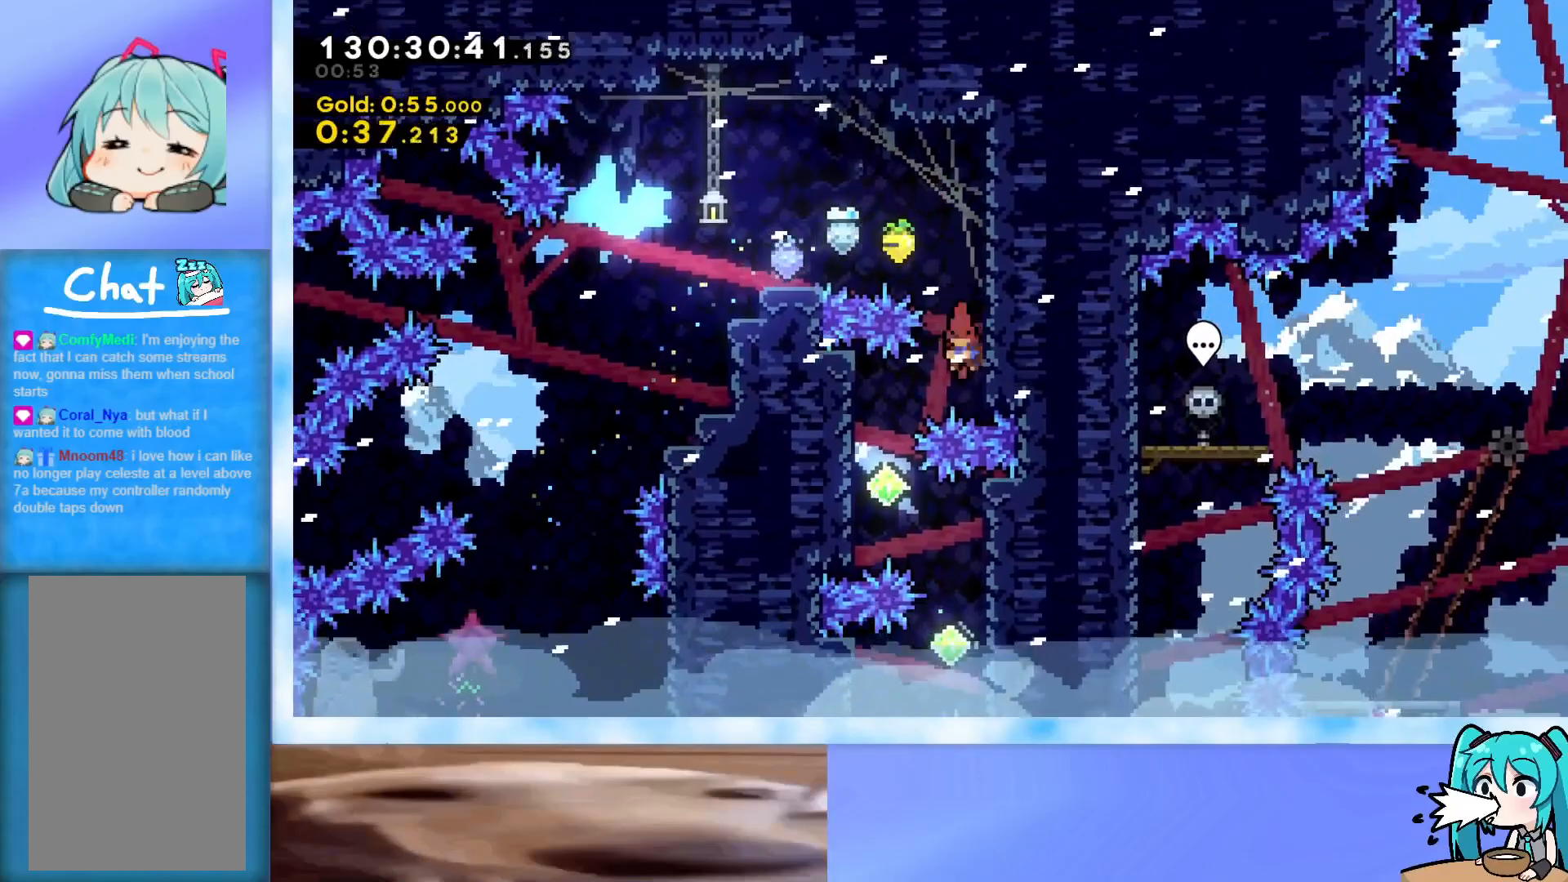
{"keys": ["right"], "events": [[16, "dash", "down"], [16, "down", "down"], [16, "left", "down"], [200, "dash", "up"], [200, "down", "up"], [200, "left", "up"], [250, "down", "down"], [300, "dash", "down"], [300, "right", "down"], [483, "dash", "up"], [483, "down", "up"]]}
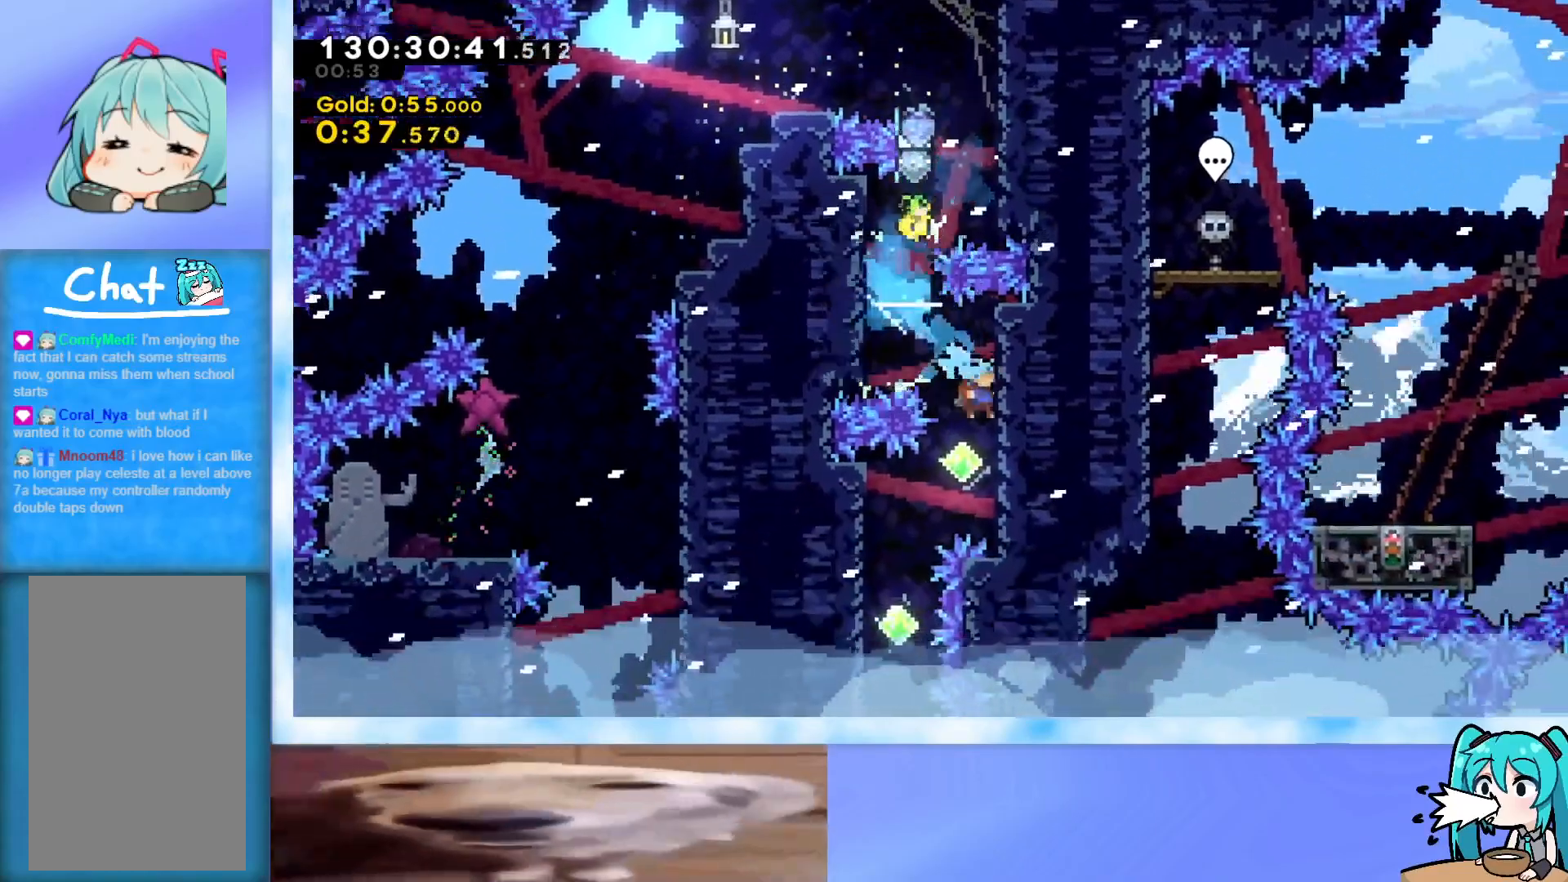
{"keys": [], "events": [[33, "right", "up"], [83, "dash", "down"], [83, "down", "down"], [83, "left", "down"], [217, "dash", "up"], [267, "down", "up"], [317, "left", "up"]]}
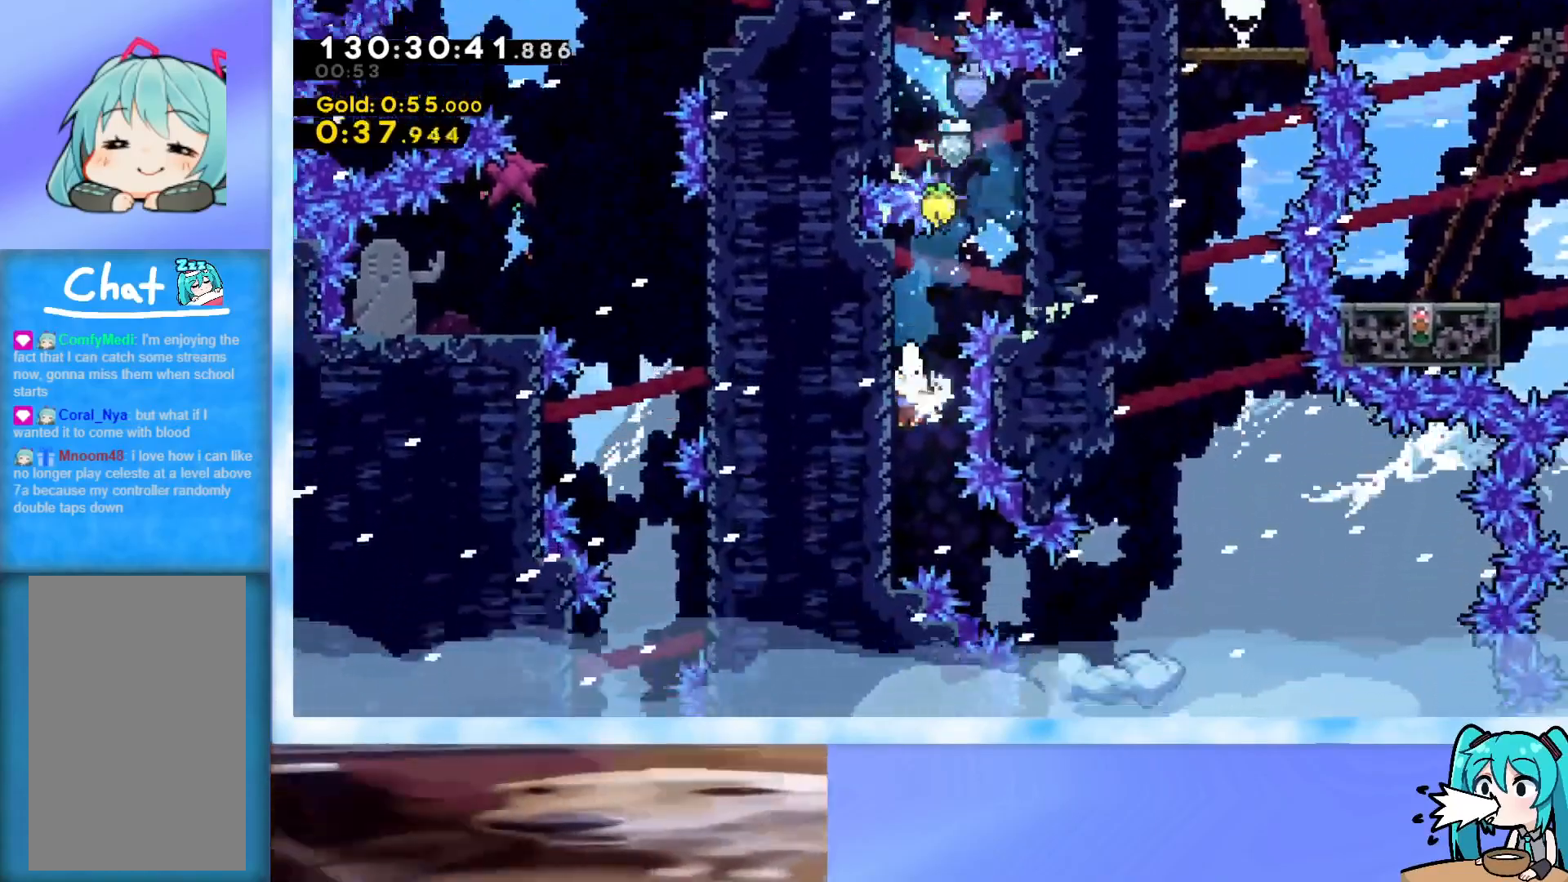
{"keys": ["right"], "events": [[133, "down", "down"], [133, "right", "down"], [183, "dash", "down"], [333, "dash", "up"], [333, "down", "up"]]}
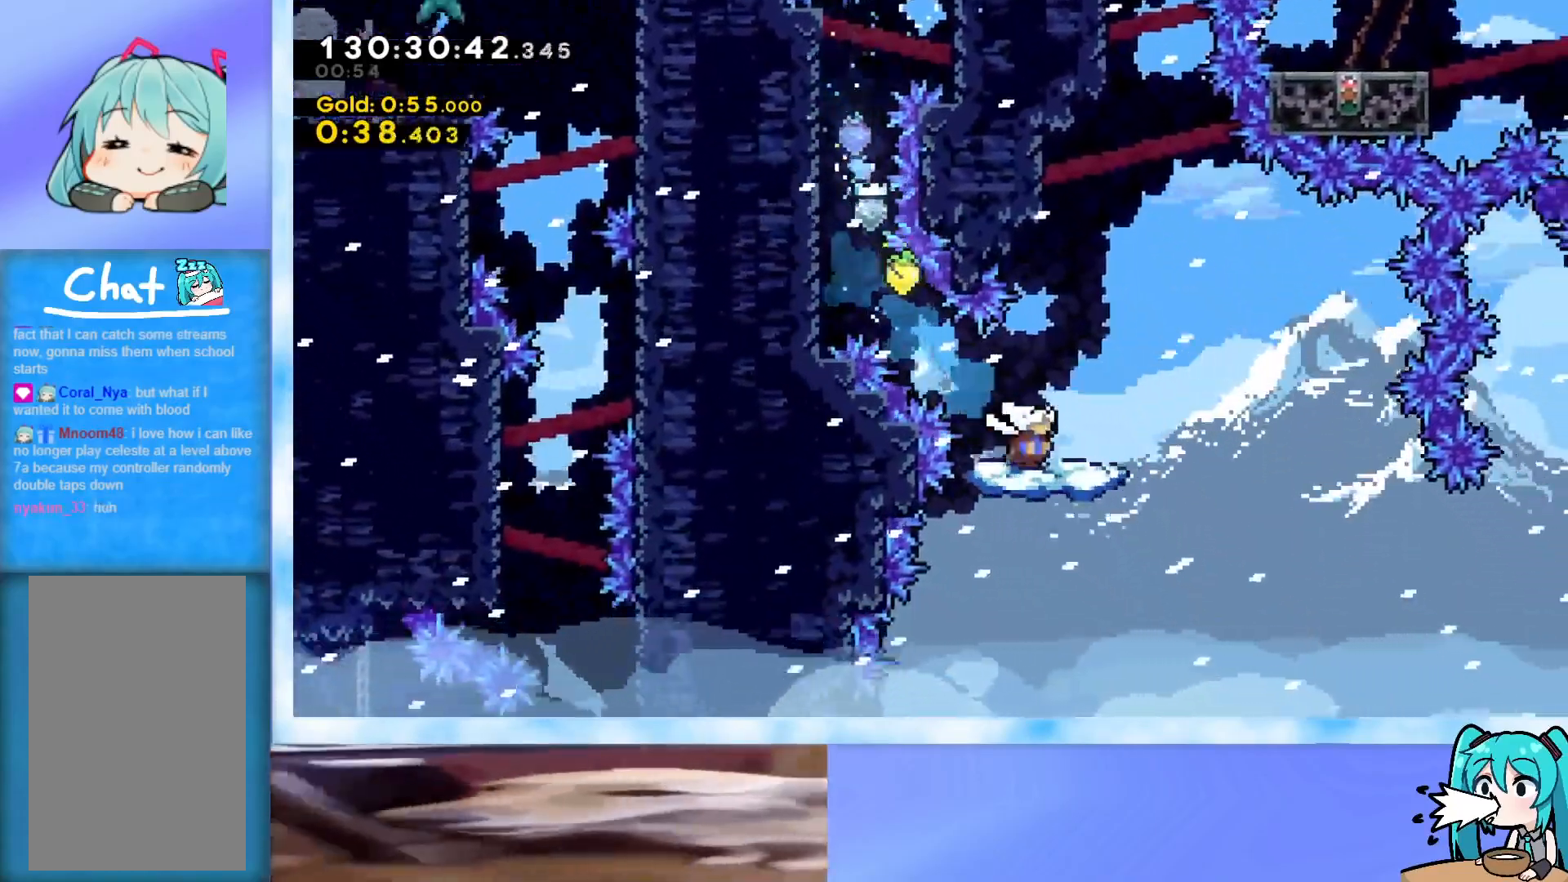
{"keys": ["jump", "up"], "events": [[67, "right", "up"], [300, "jump", "down"], [350, "right", "down"], [350, "up", "down"], [484, "right", "up"]]}
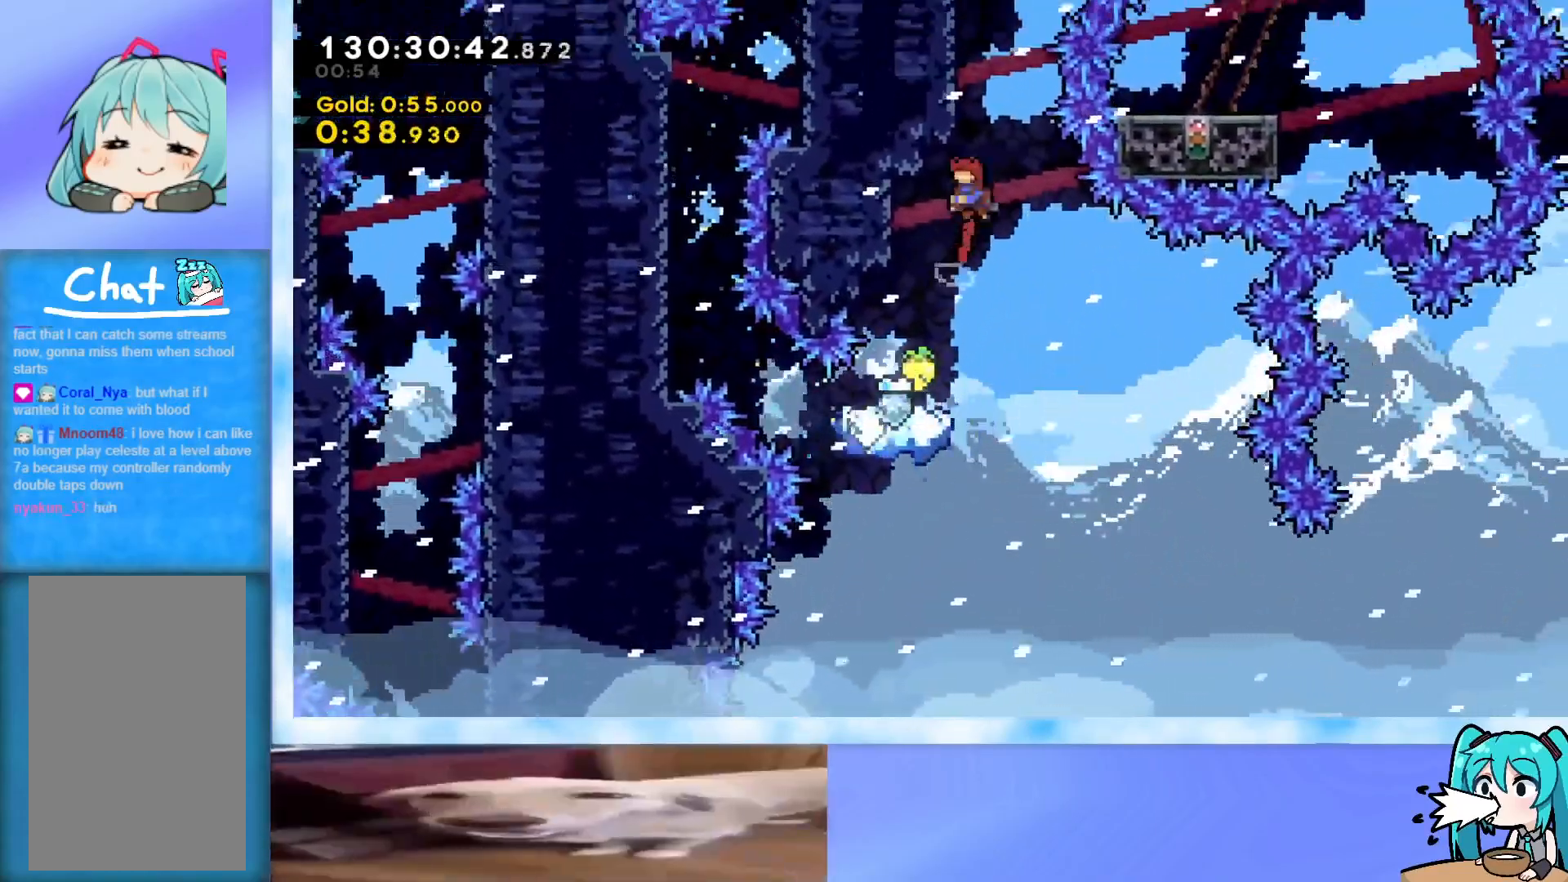
{"keys": ["jump", "right", "up"], "events": [[33, "left", "down"], [166, "dash", "down"], [166, "left", "up"], [216, "jump", "up"], [367, "dash", "up"], [450, "jump", "down"], [450, "right", "down"]]}
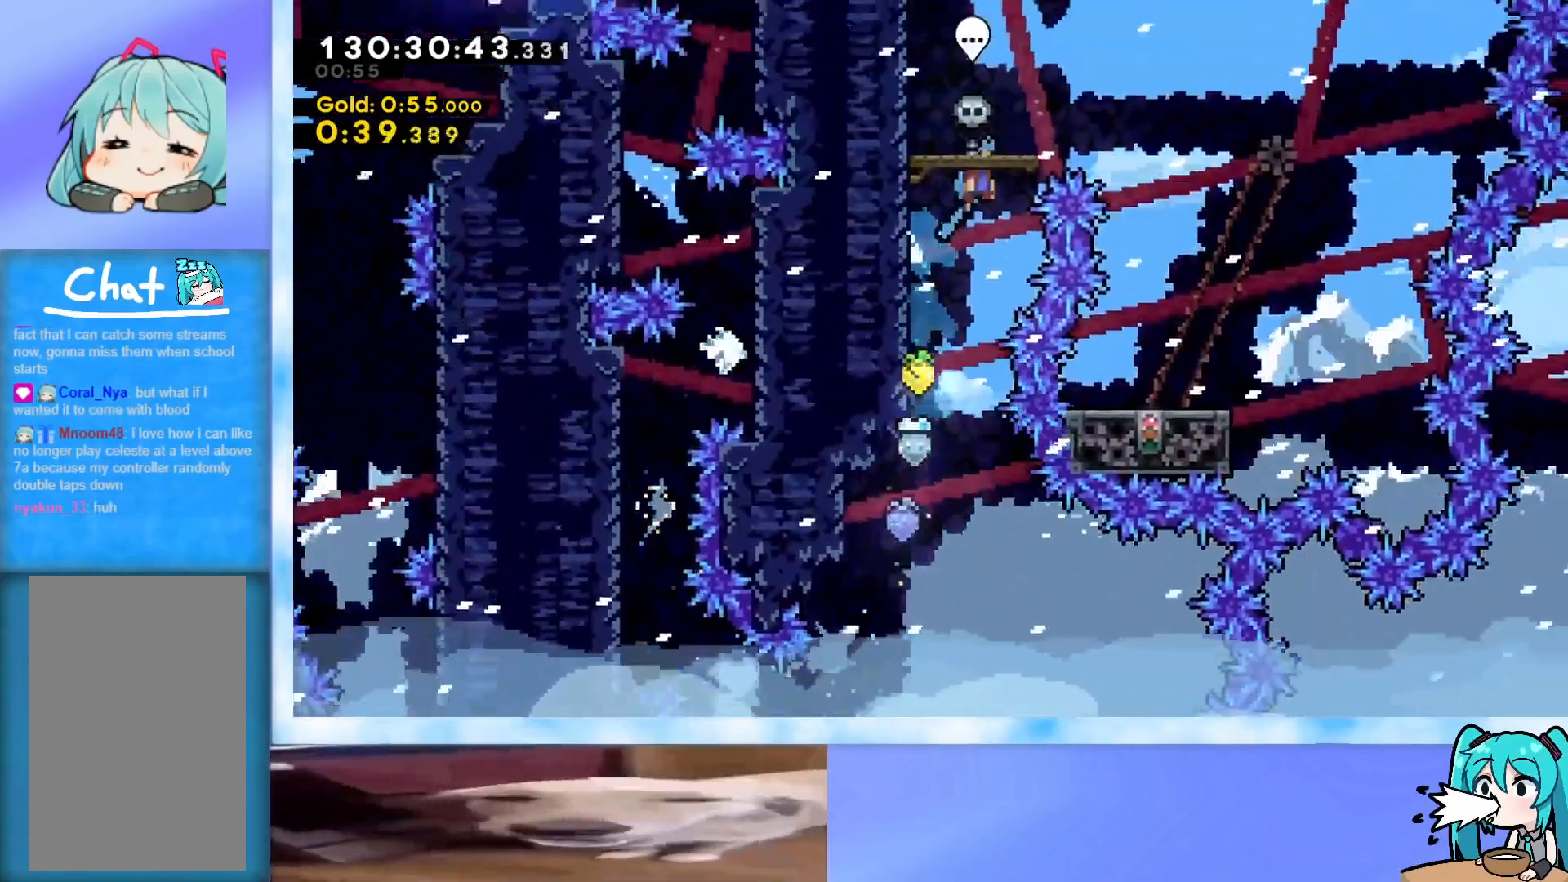
{"keys": ["down"], "events": [[134, "up", "up"], [184, "jump", "up"], [234, "down", "down"], [384, "right", "up"]]}
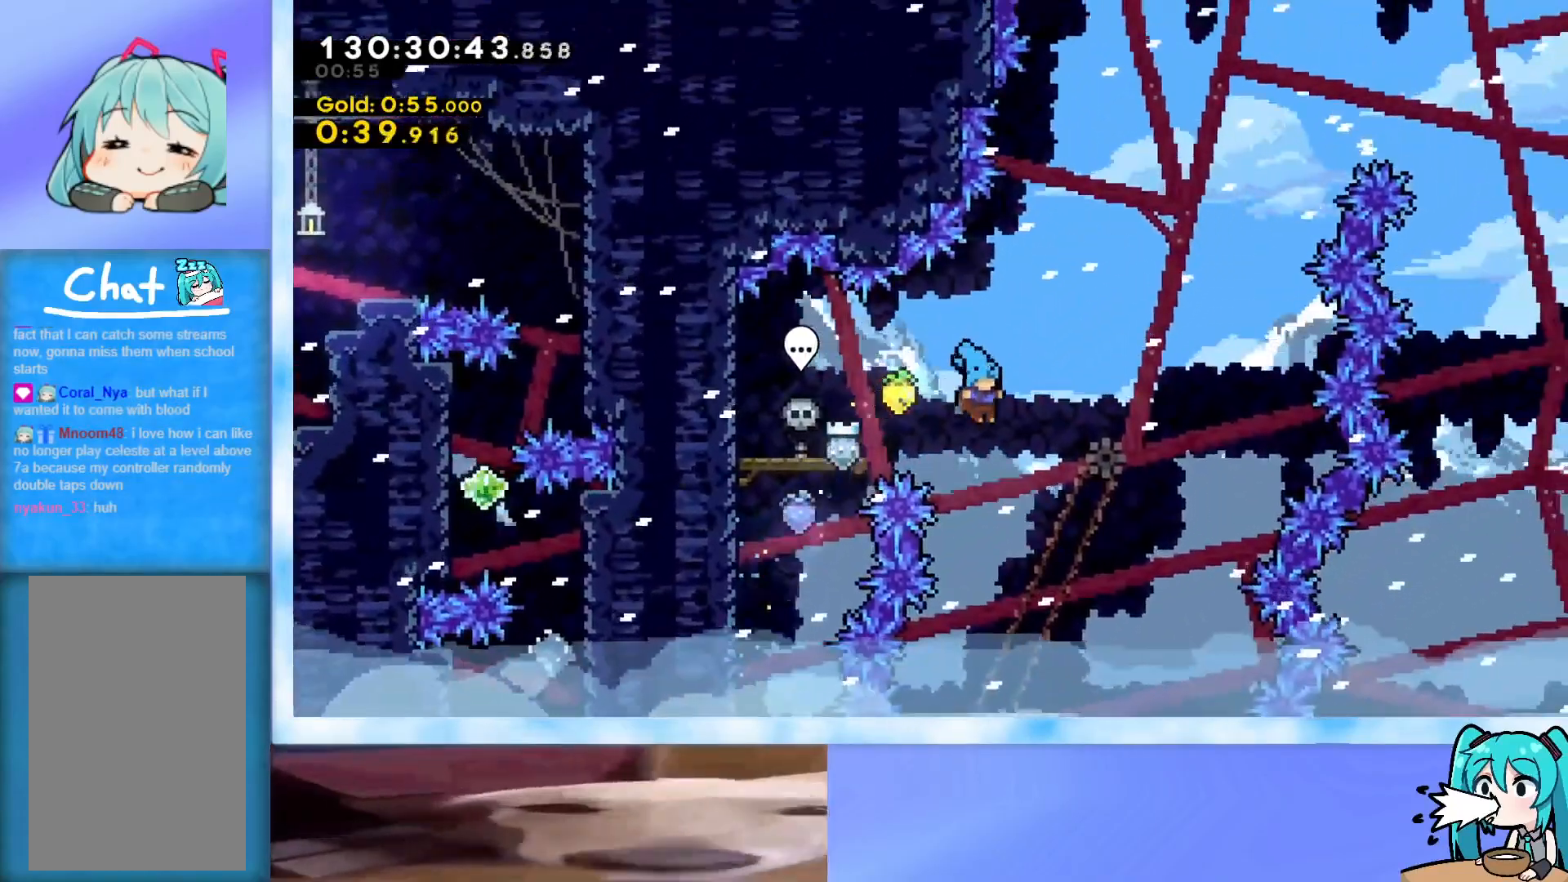
{"keys": [], "events": [[483, "down", "up"]]}
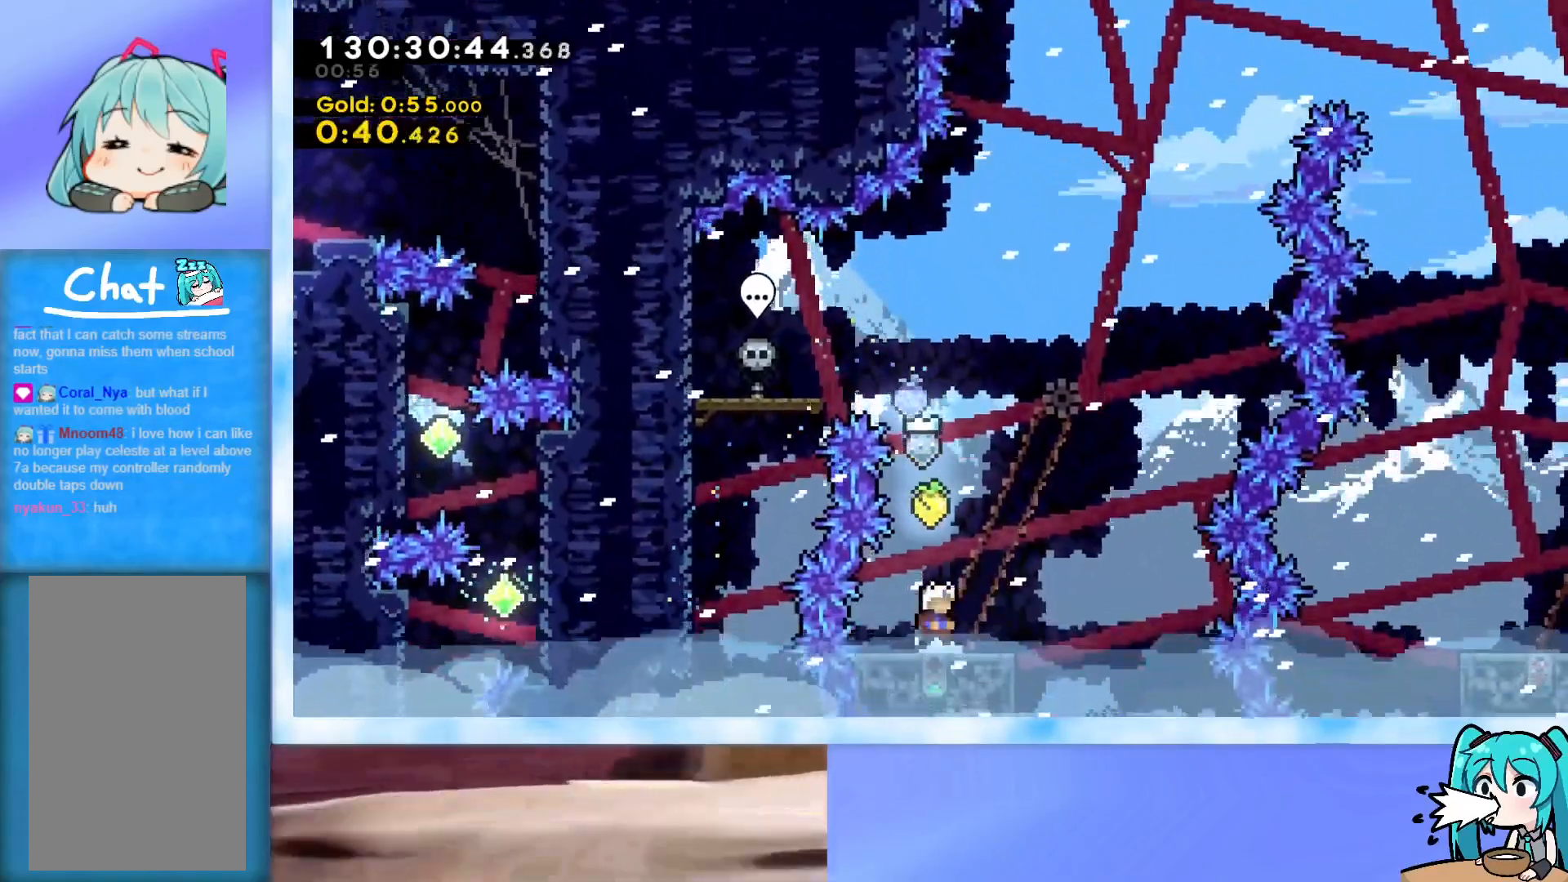
{"keys": ["jump", "right"], "events": [[450, "jump", "down"], [501, "right", "down"]]}
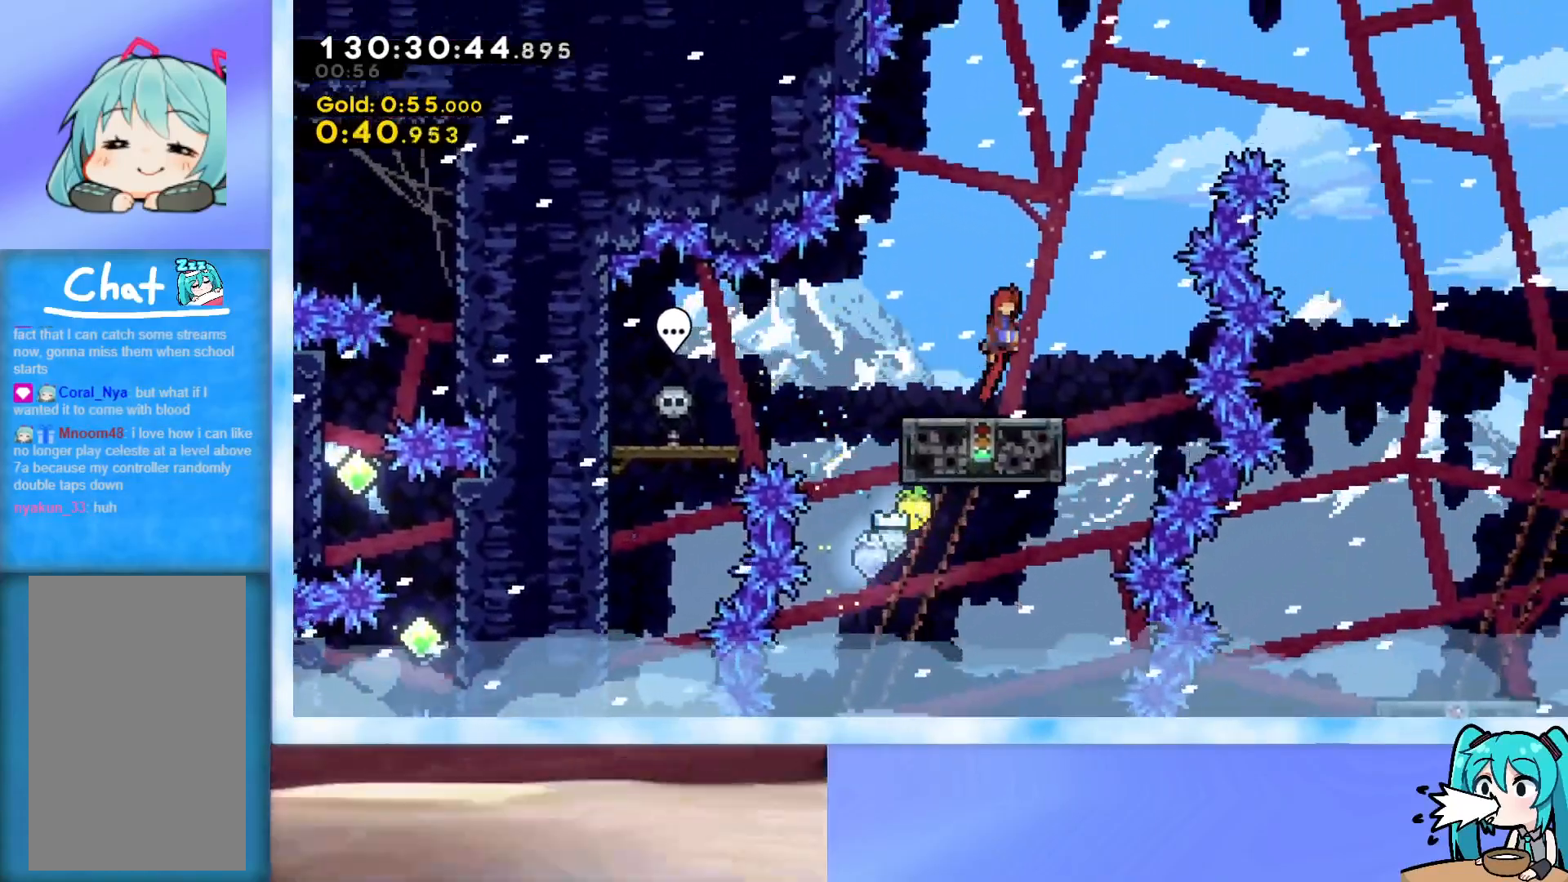
{"keys": ["jump", "right"], "events": [[333, "dash", "down"], [417, "dash", "up"]]}
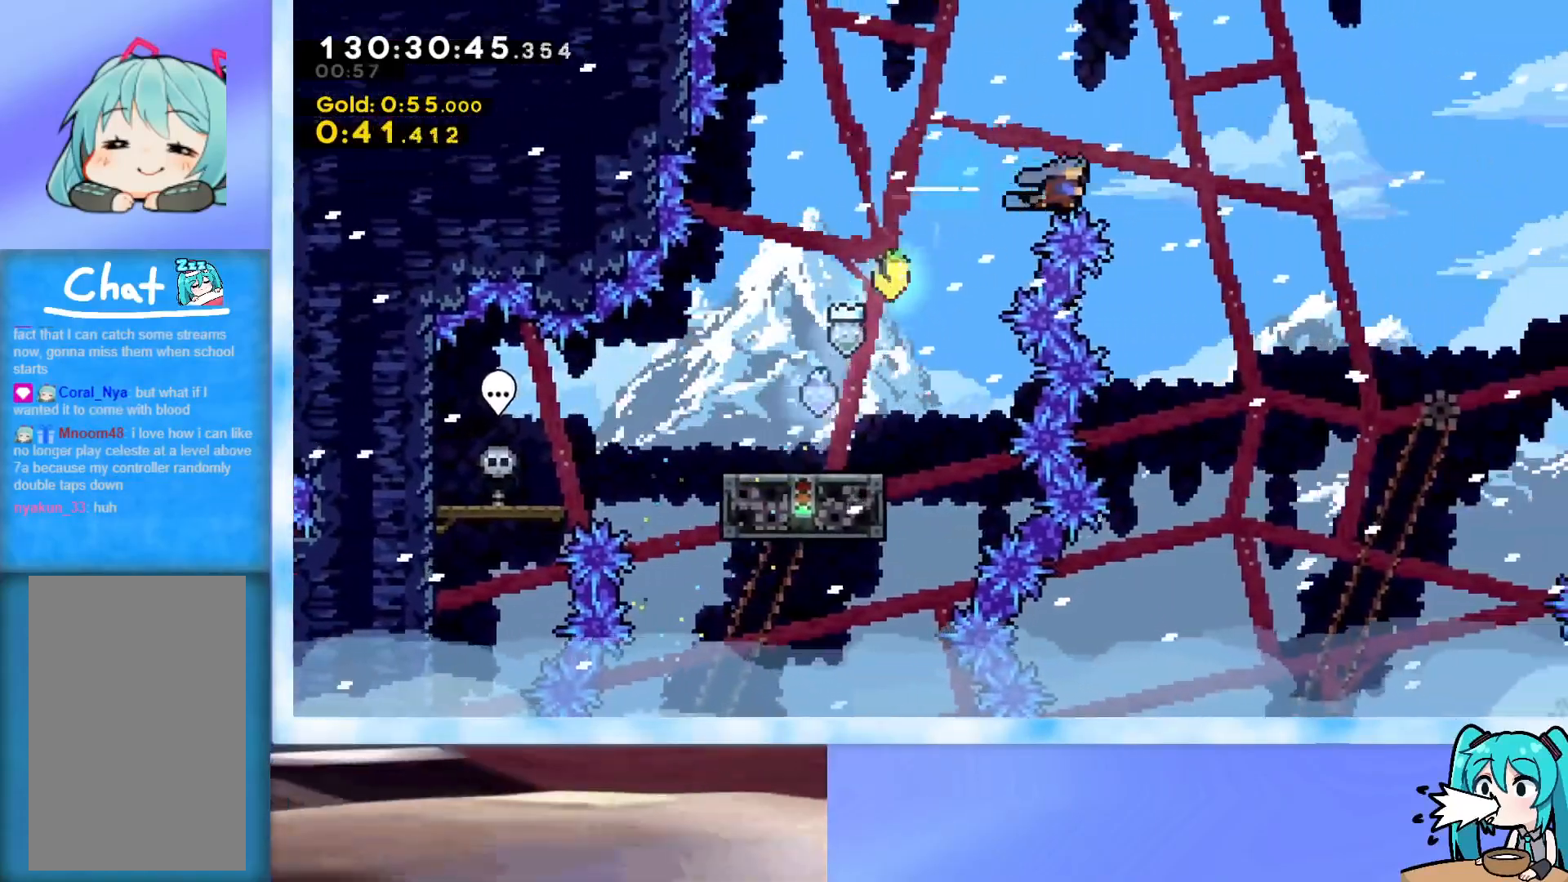
{"keys": ["down"], "events": [[67, "down", "down"], [200, "jump", "up"], [300, "right", "up"]]}
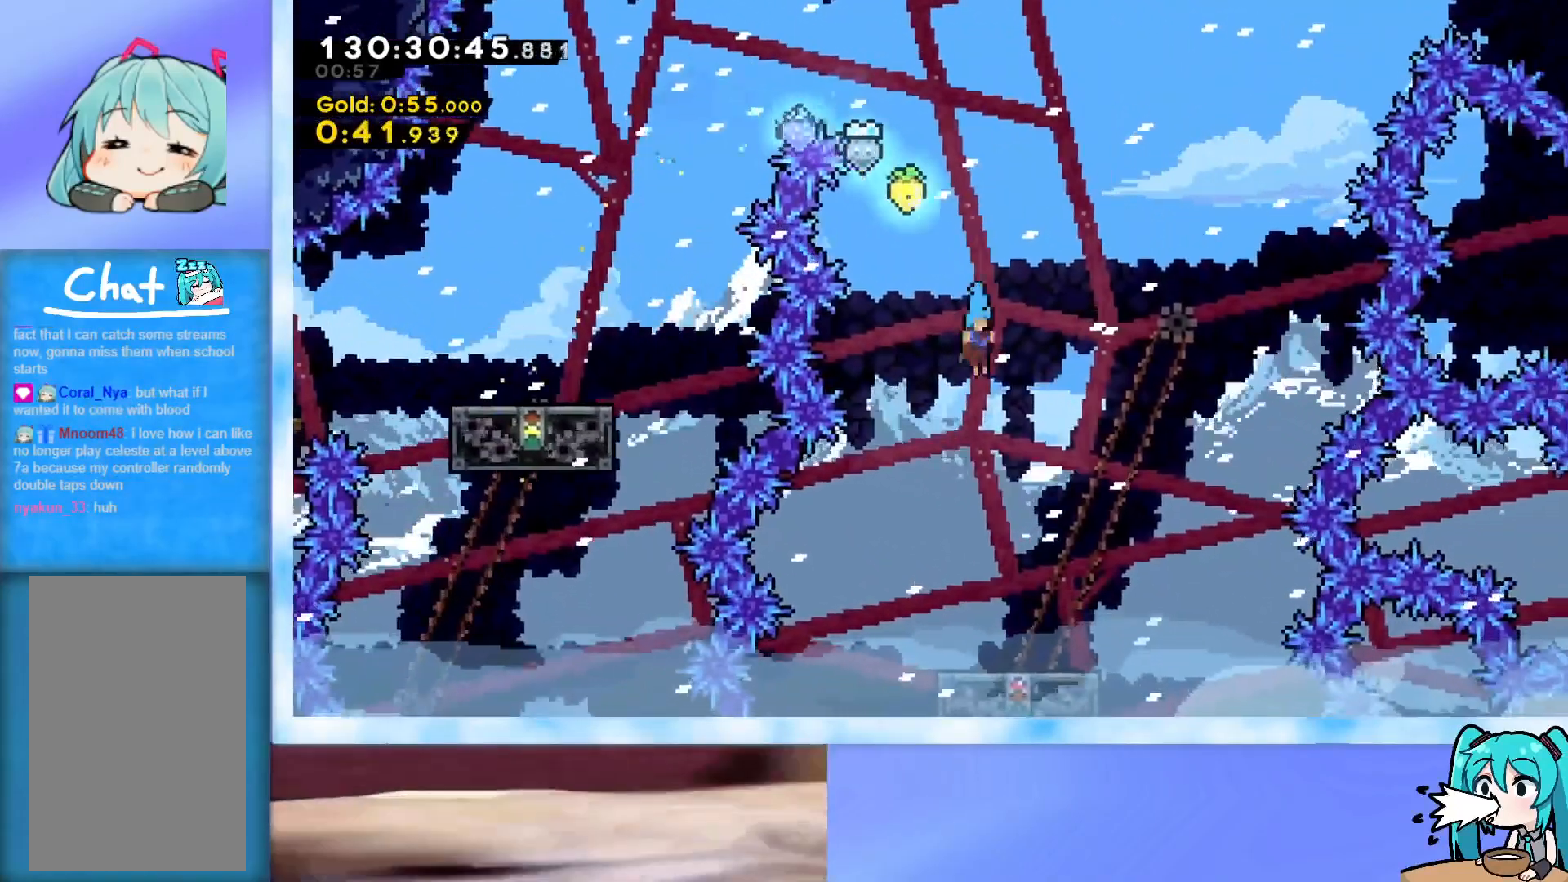
{"keys": [], "events": [[216, "right", "down"], [317, "right", "up"], [350, "down", "up"]]}
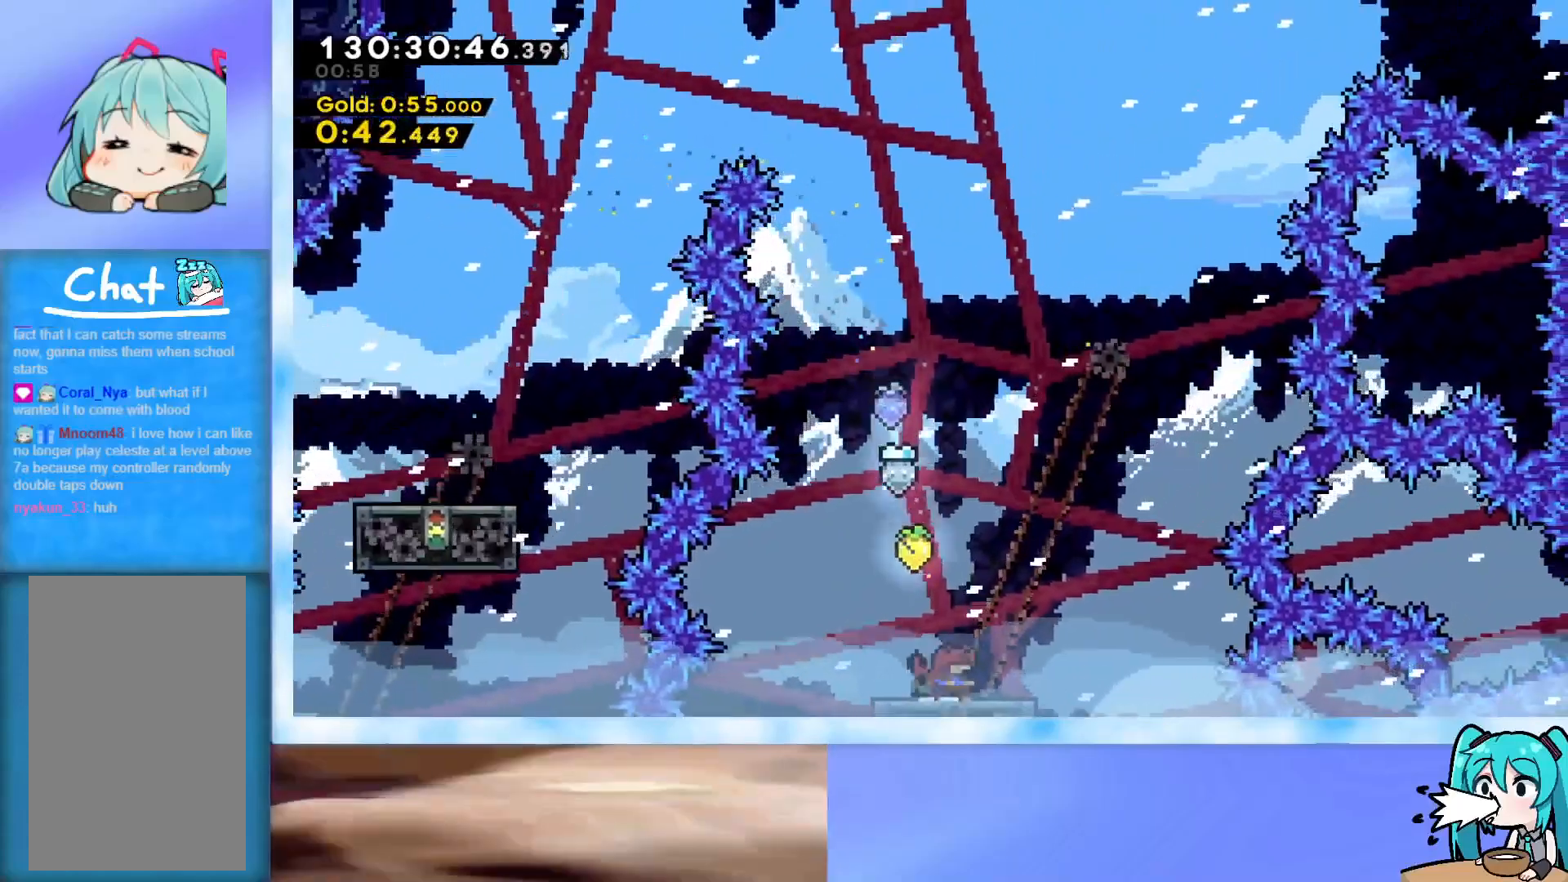
{"keys": ["jump", "right", "up"], "events": [[467, "jump", "down"], [467, "right", "down"], [467, "up", "down"]]}
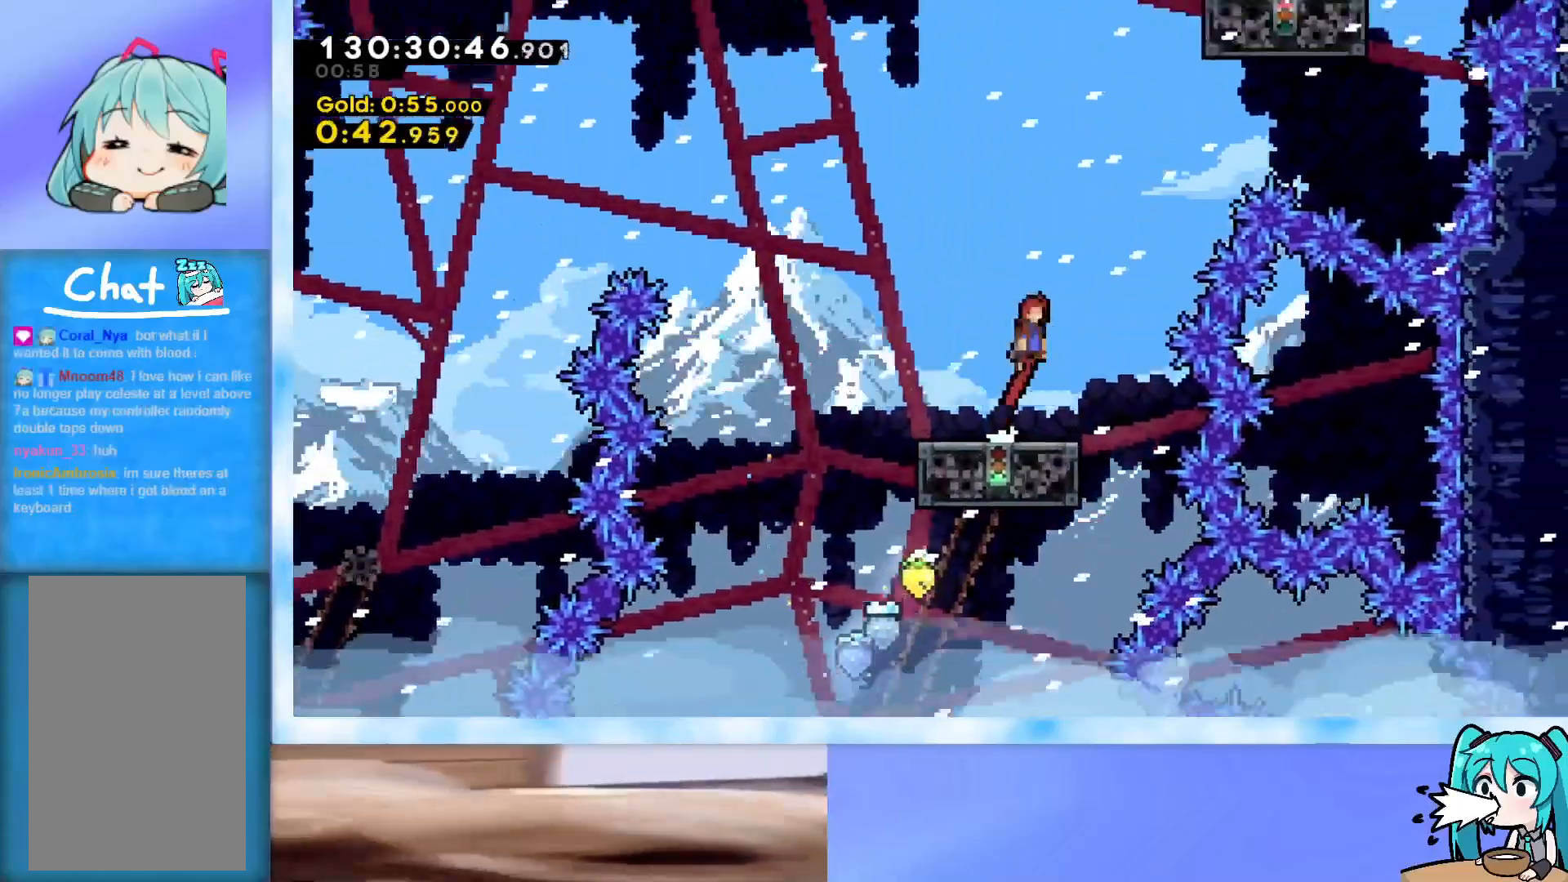
{"keys": ["jump", "right", "up"], "events": [[200, "right", "up"], [250, "dash", "down"], [383, "dash", "up"], [383, "right", "down"]]}
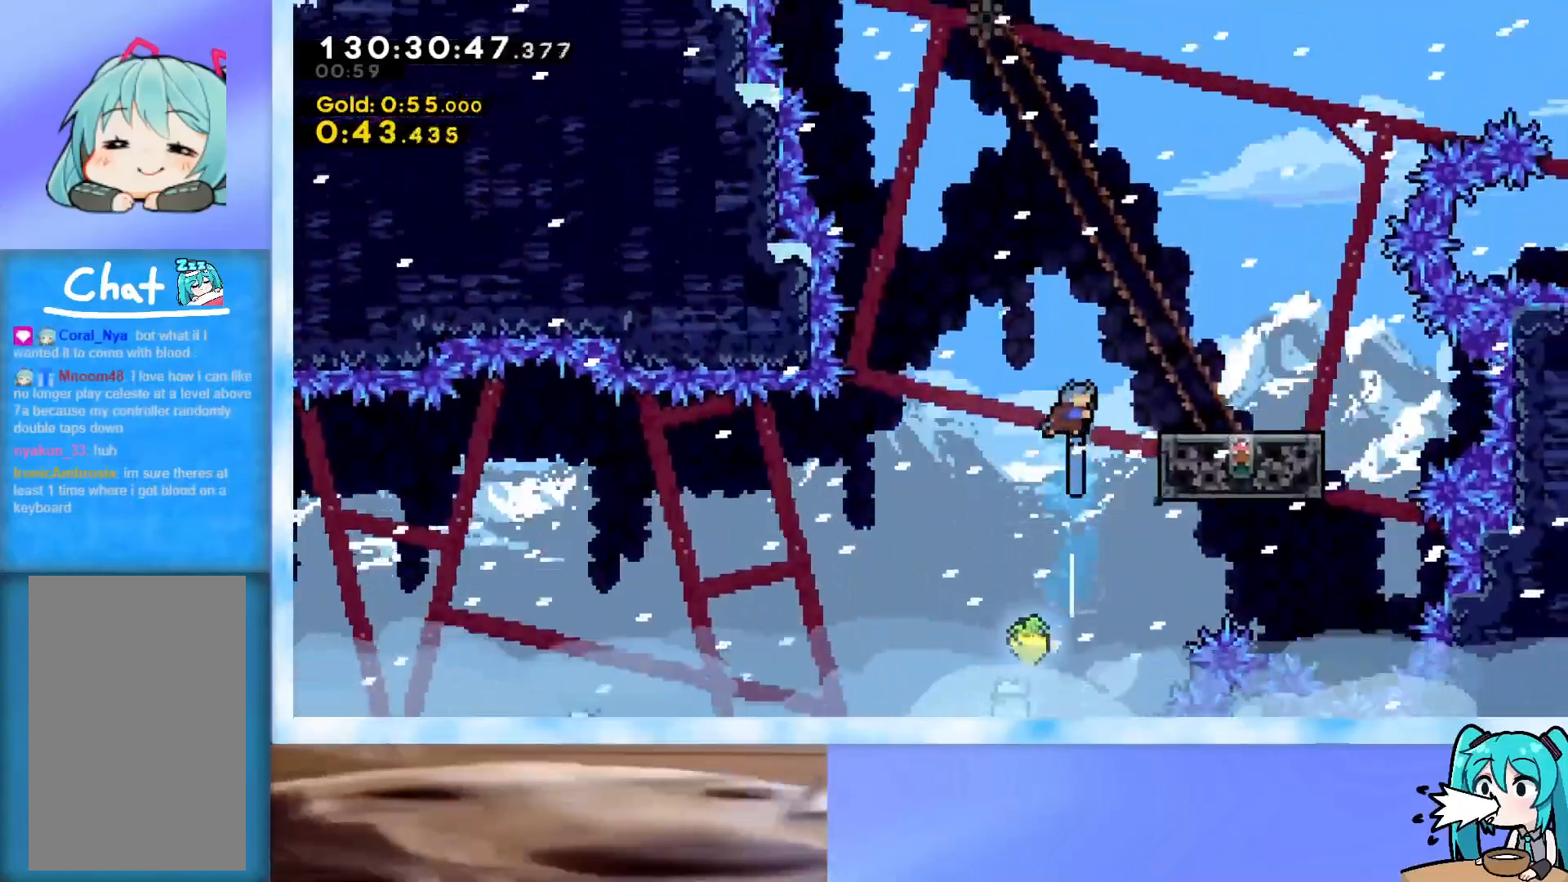
{"keys": ["grab"], "events": [[217, "grab", "down"], [417, "right", "up"], [501, "jump", "up"], [501, "up", "up"]]}